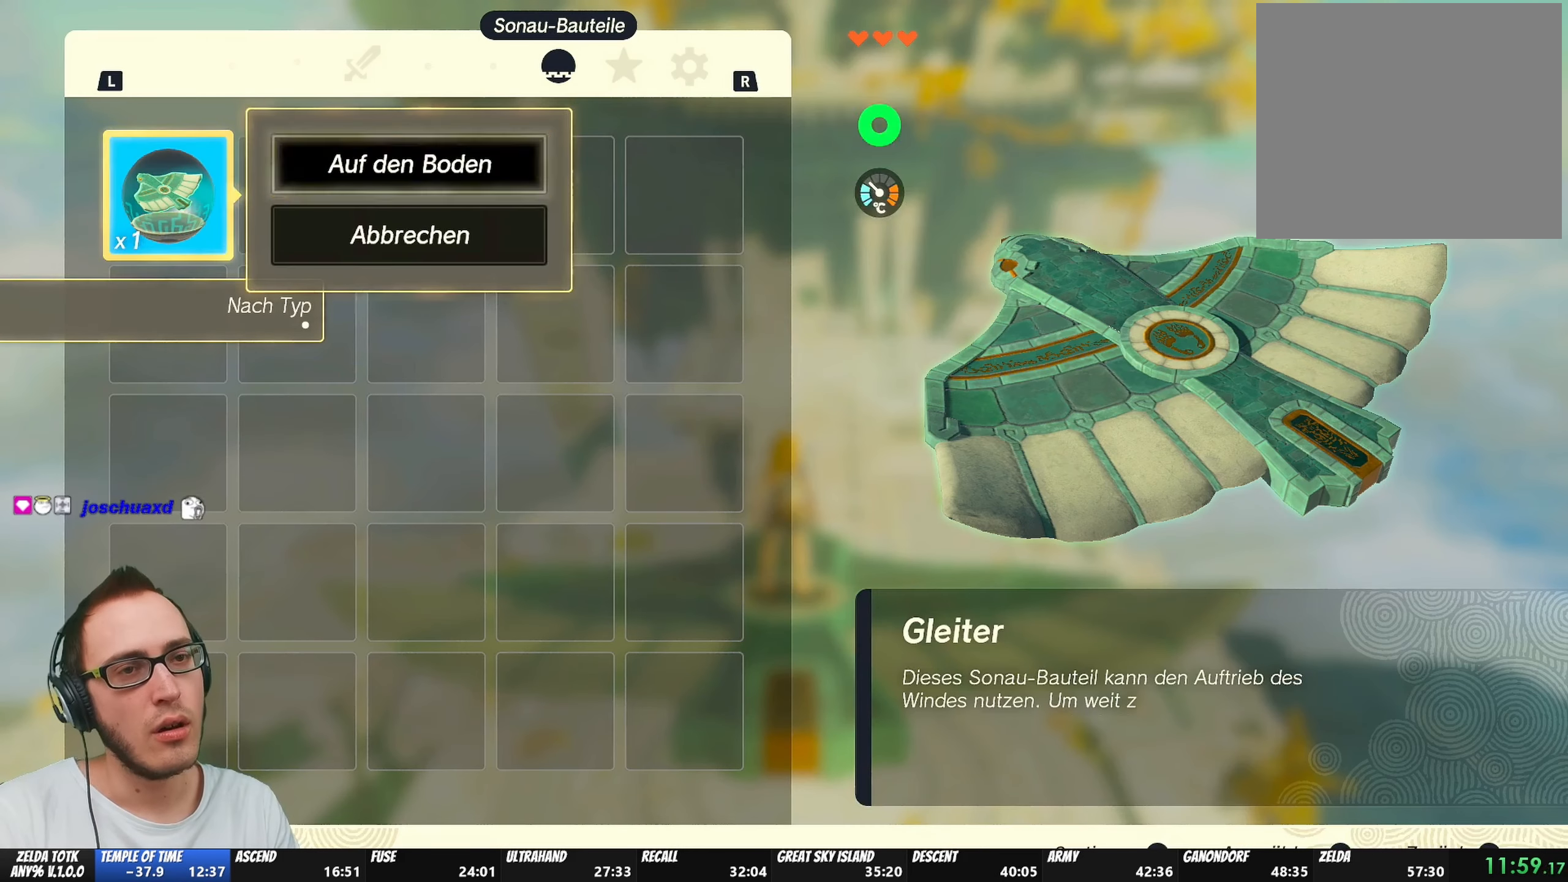
Gameplay with a controller (Nintendo layout); each line is a JSON object with the inputs held at the frame after it. "events" lists button and stick changes between this image and that frame as [ms after this image, input, new state], when the widget could be followed in between. Not read: L3 R3.
{"buttons": ["B"], "left_stick": "center", "right_stick": "center", "events": [[17, "A", "up"], [67, "A", "down"], [117, "A", "up"], [150, "A", "down"], [217, "A", "up"], [400, "B", "down"], [400, "Y", "down"], [500, "Y", "up"]]}
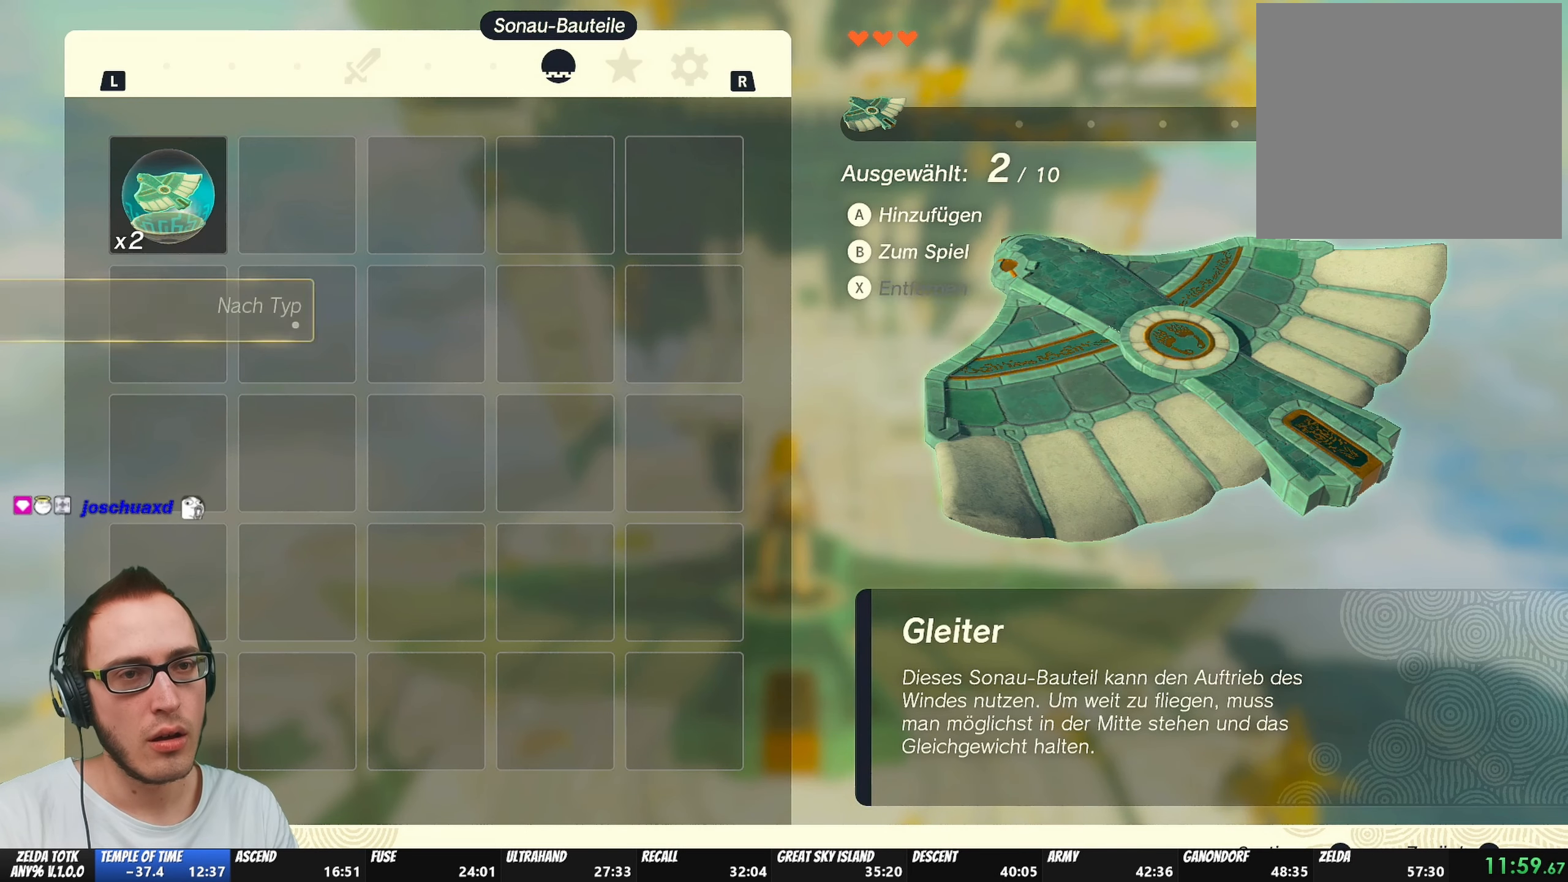
{"buttons": ["START"], "left_stick": "center", "right_stick": "center", "events": [[17, "B", "up"], [467, "START", "down"]]}
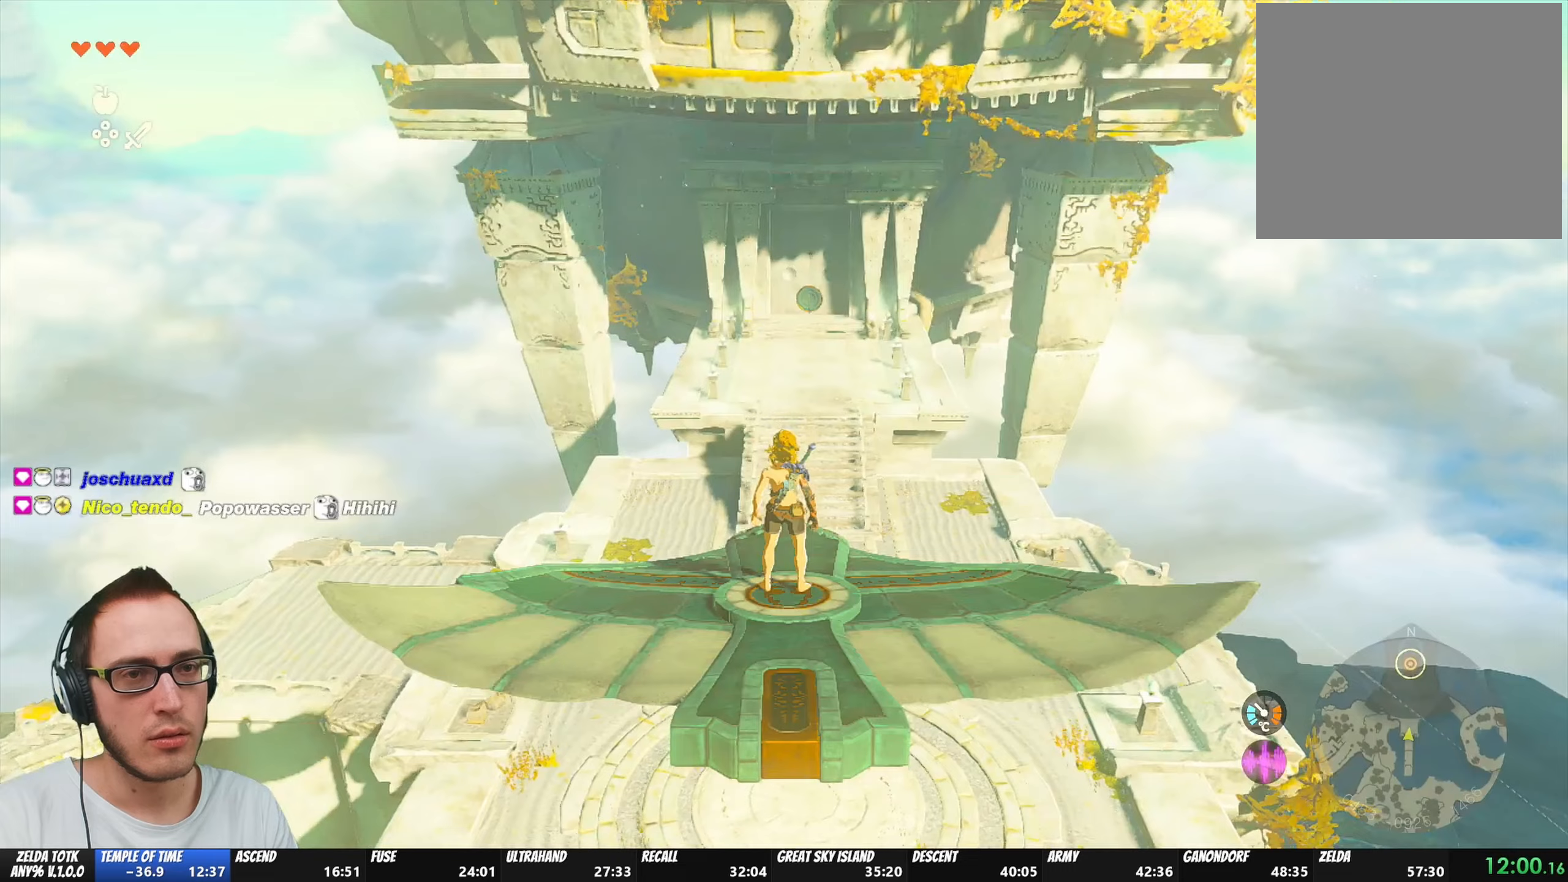
{"buttons": ["A"], "left_stick": "center", "right_stick": "center", "events": [[67, "START", "up"], [133, "A", "down"], [267, "A", "up"], [300, "A", "down"], [333, "A", "up"], [383, "A", "down"], [433, "A", "up"], [467, "A", "down"]]}
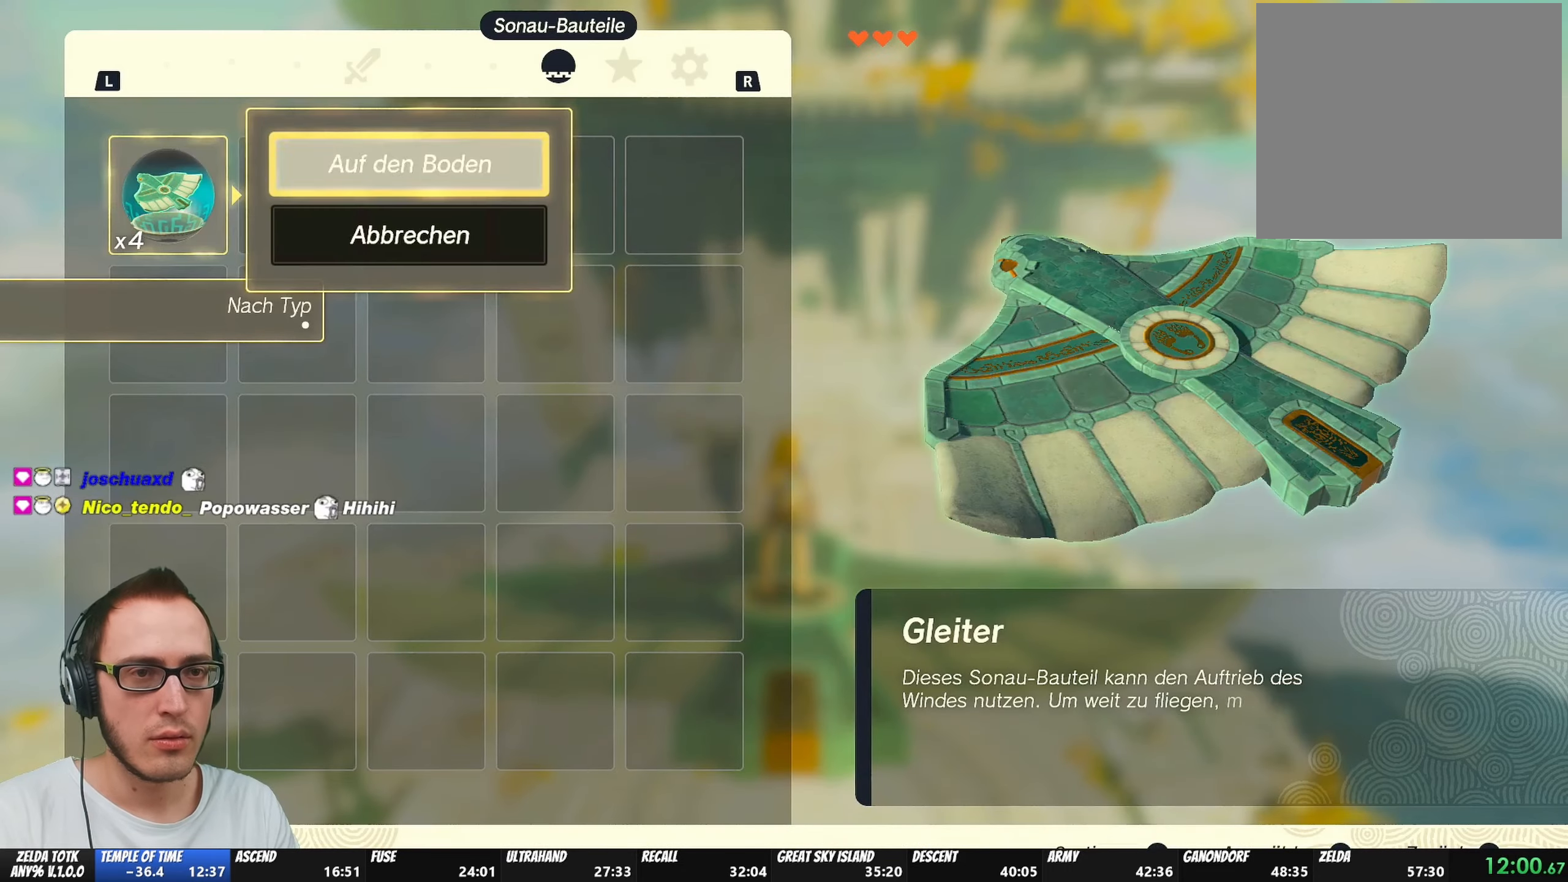
{"buttons": ["A"], "left_stick": "center", "right_stick": "center", "events": [[17, "A", "up"], [67, "A", "down"], [117, "A", "up"], [167, "A", "down"], [200, "A", "up"], [267, "A", "down"], [283, "A", "up"], [367, "A", "down"], [383, "A", "up"], [433, "A", "down"]]}
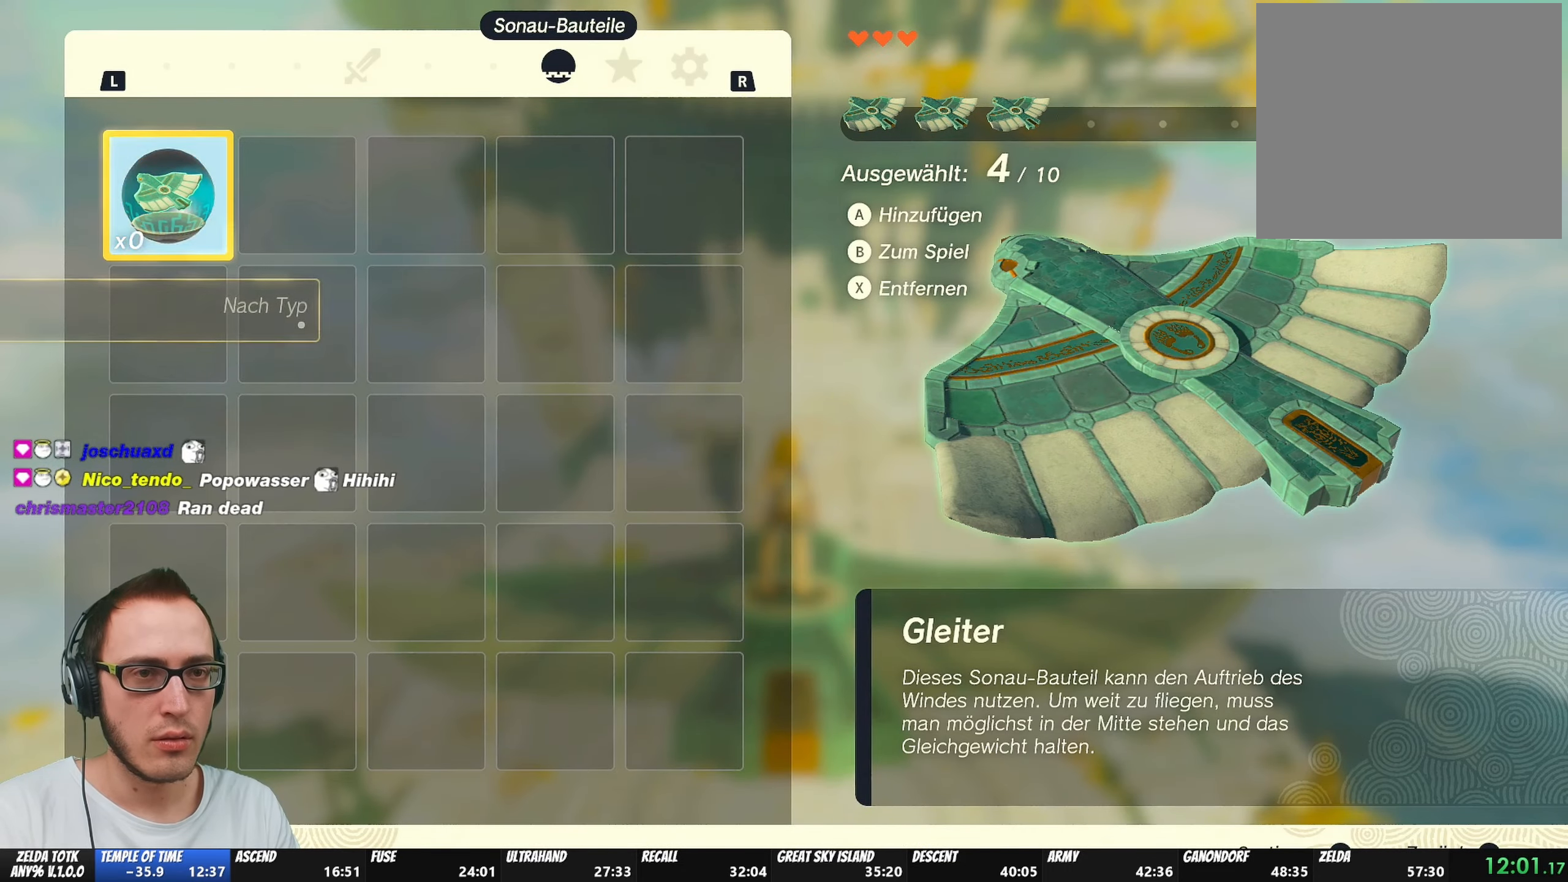
{"buttons": [], "left_stick": "center", "right_stick": "center", "events": [[17, "A", "up"], [183, "B", "down"], [200, "Y", "down"], [317, "B", "up"], [317, "Y", "up"]]}
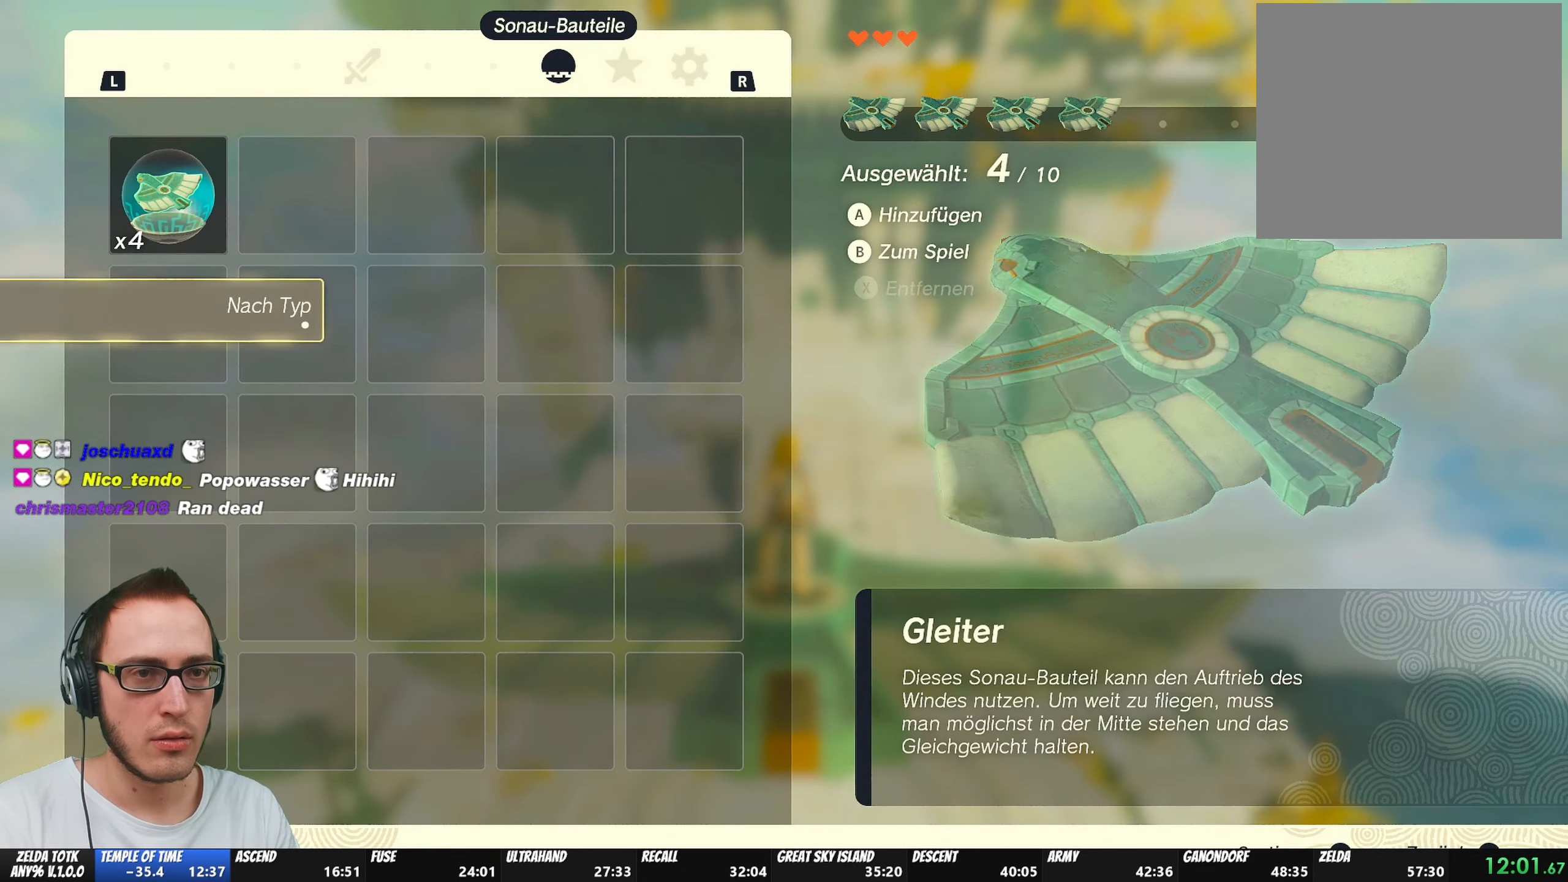
{"buttons": ["A"], "left_stick": "center", "right_stick": "center", "events": [[317, "START", "down"], [367, "START", "up"], [500, "A", "down"]]}
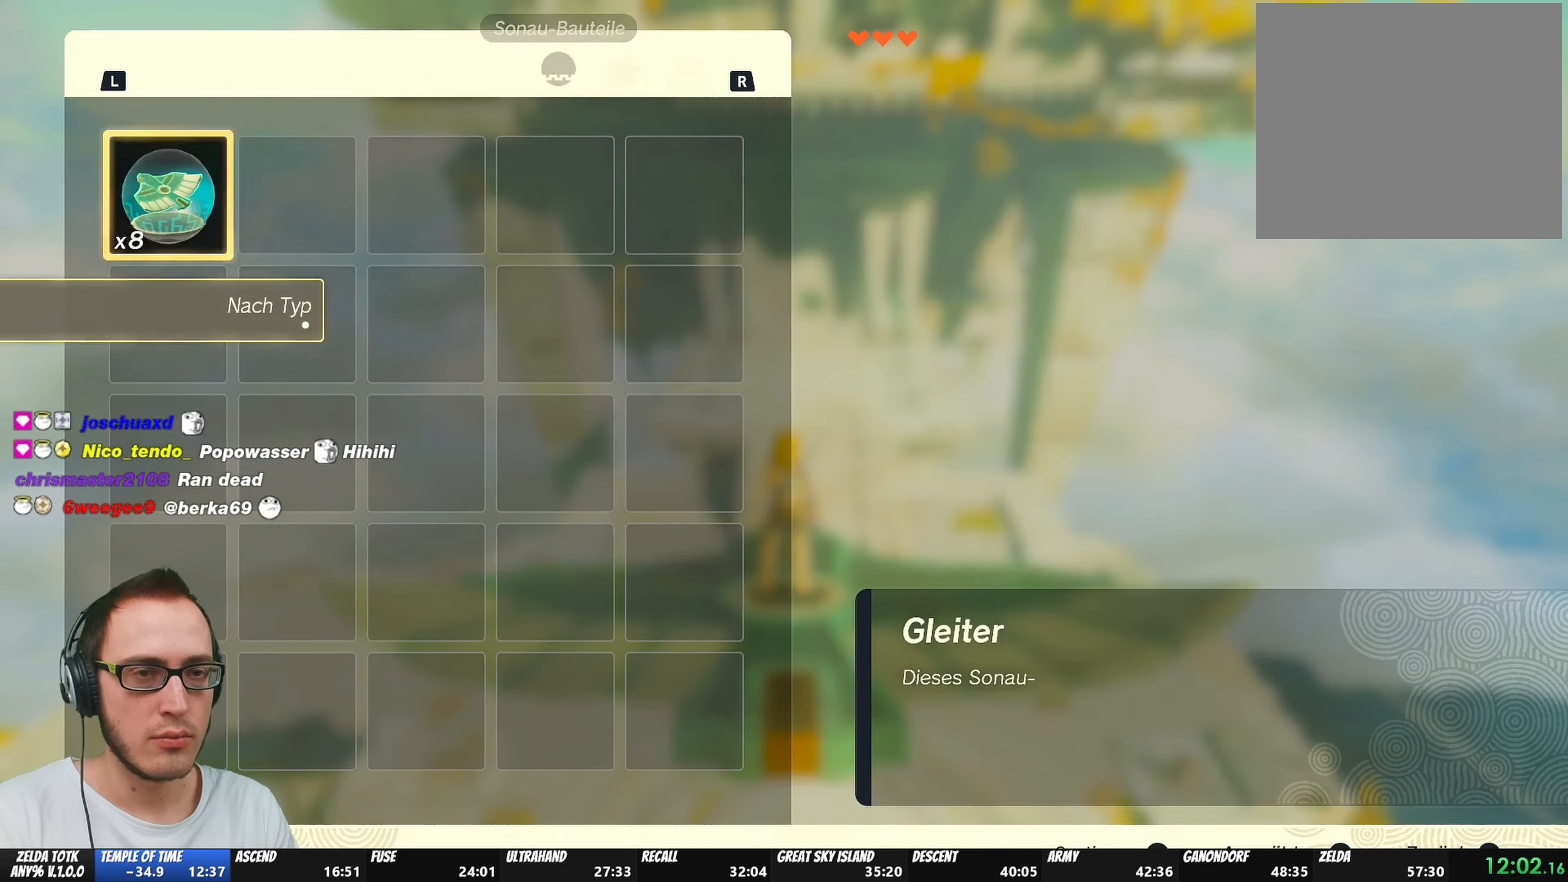
{"buttons": [], "left_stick": "center", "right_stick": "center", "events": [[17, "A", "up"], [33, "A", "down"], [83, "A", "up"], [133, "A", "down"], [200, "A", "up"], [217, "A", "down"], [267, "A", "up"], [317, "A", "down"], [367, "A", "up"], [433, "A", "down"], [467, "A", "up"]]}
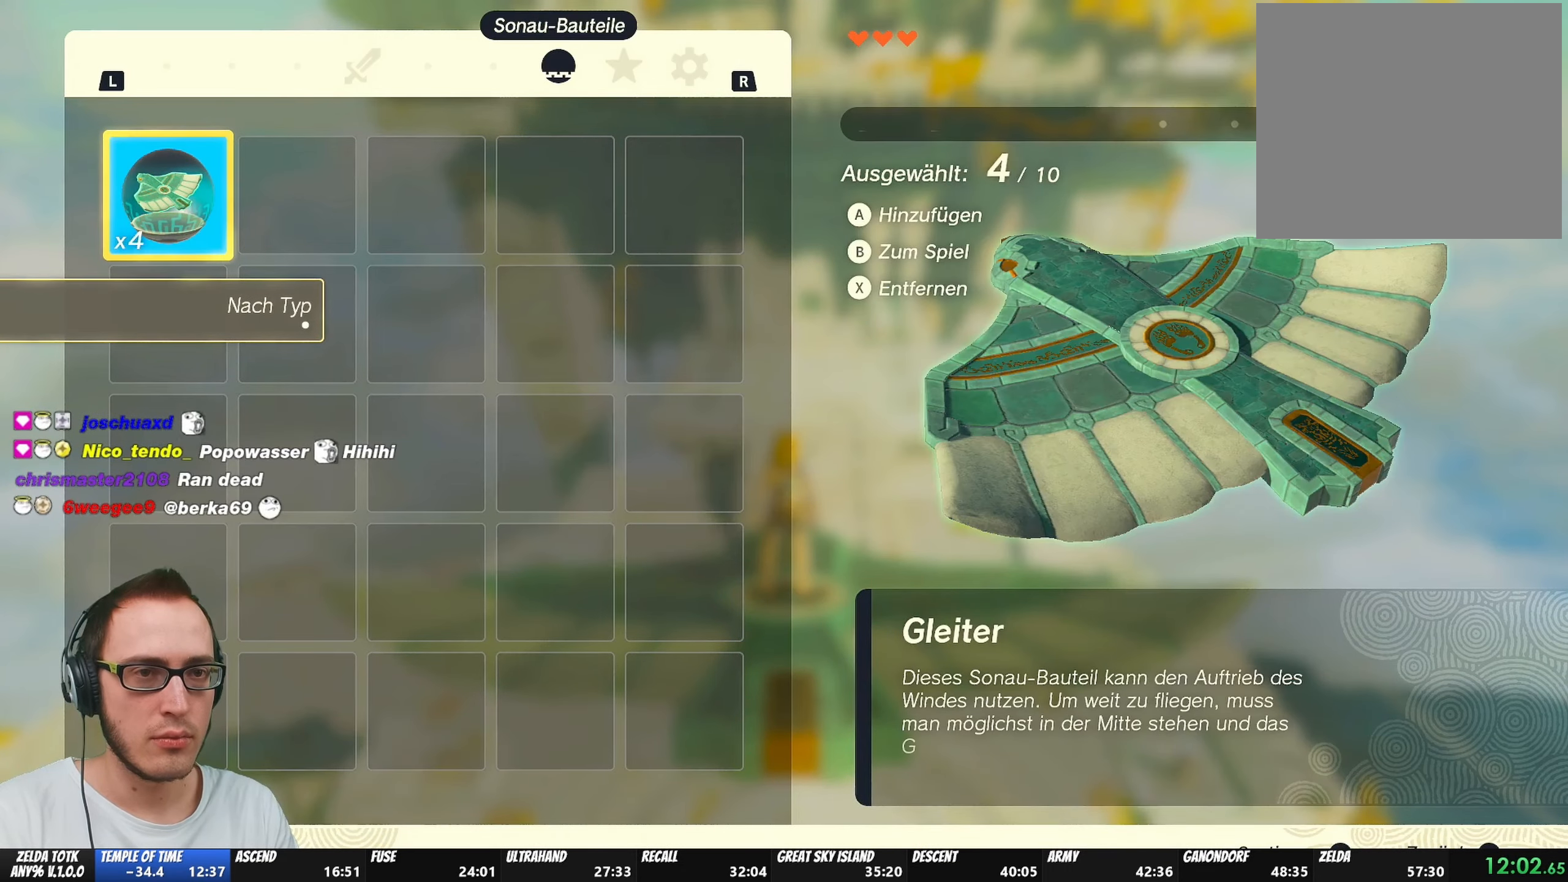
{"buttons": ["A"], "left_stick": "center", "right_stick": "center", "events": [[17, "A", "down"], [67, "A", "up"], [133, "A", "down"], [167, "A", "up"], [233, "A", "down"], [267, "A", "up"], [317, "A", "down"], [367, "A", "up"], [450, "A", "down"], [467, "A", "up"], [500, "A", "down"]]}
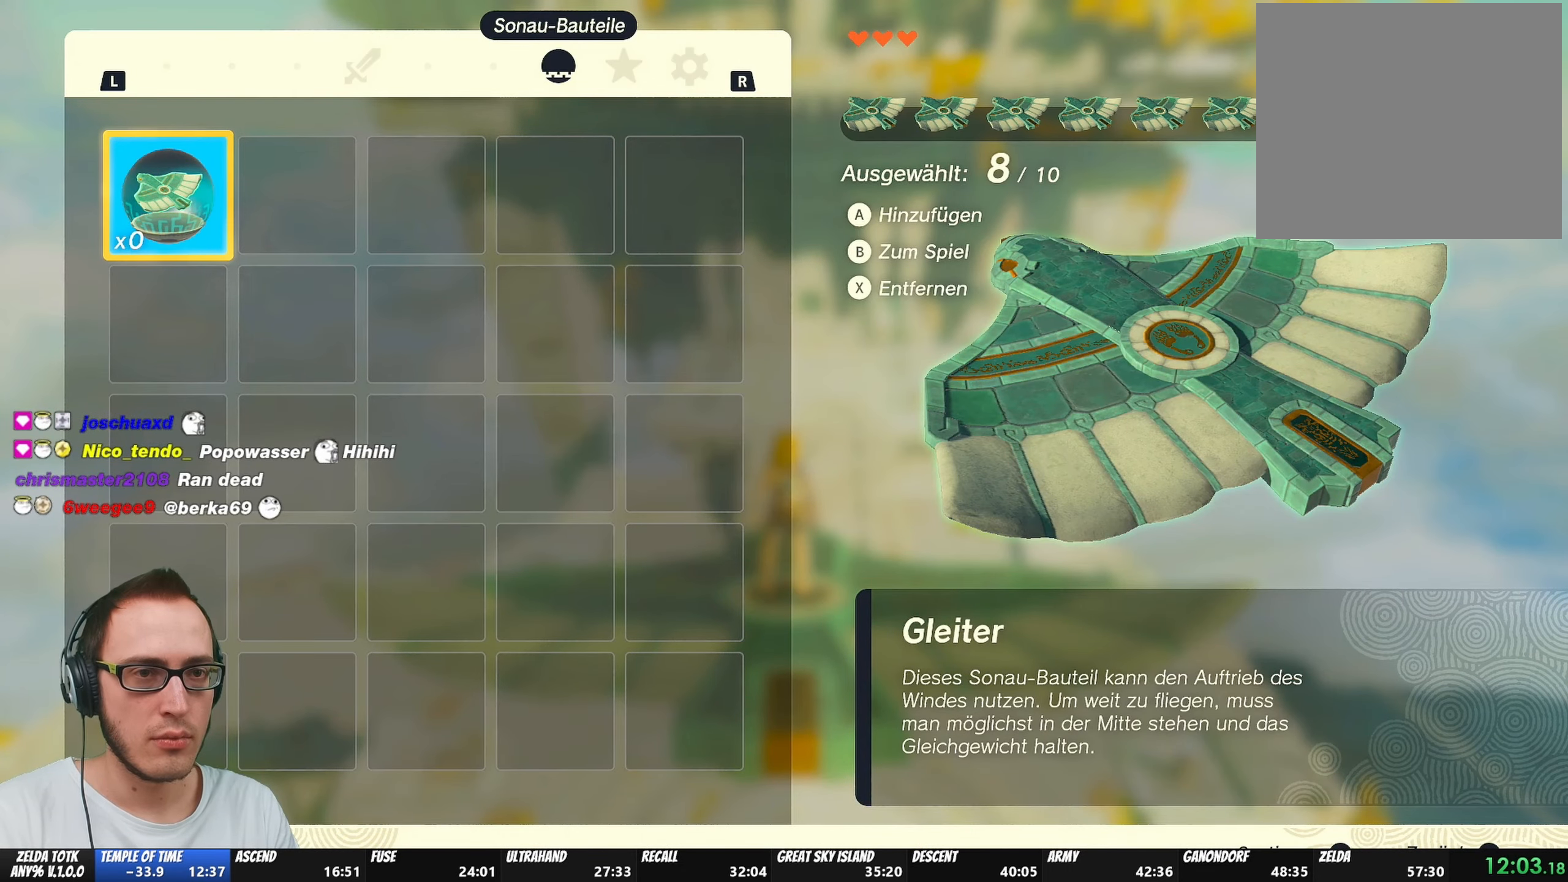
{"buttons": [], "left_stick": "center", "right_stick": "center", "events": [[67, "A", "up"], [217, "B", "down"], [217, "Y", "down"], [383, "Y", "up"], [400, "B", "up"]]}
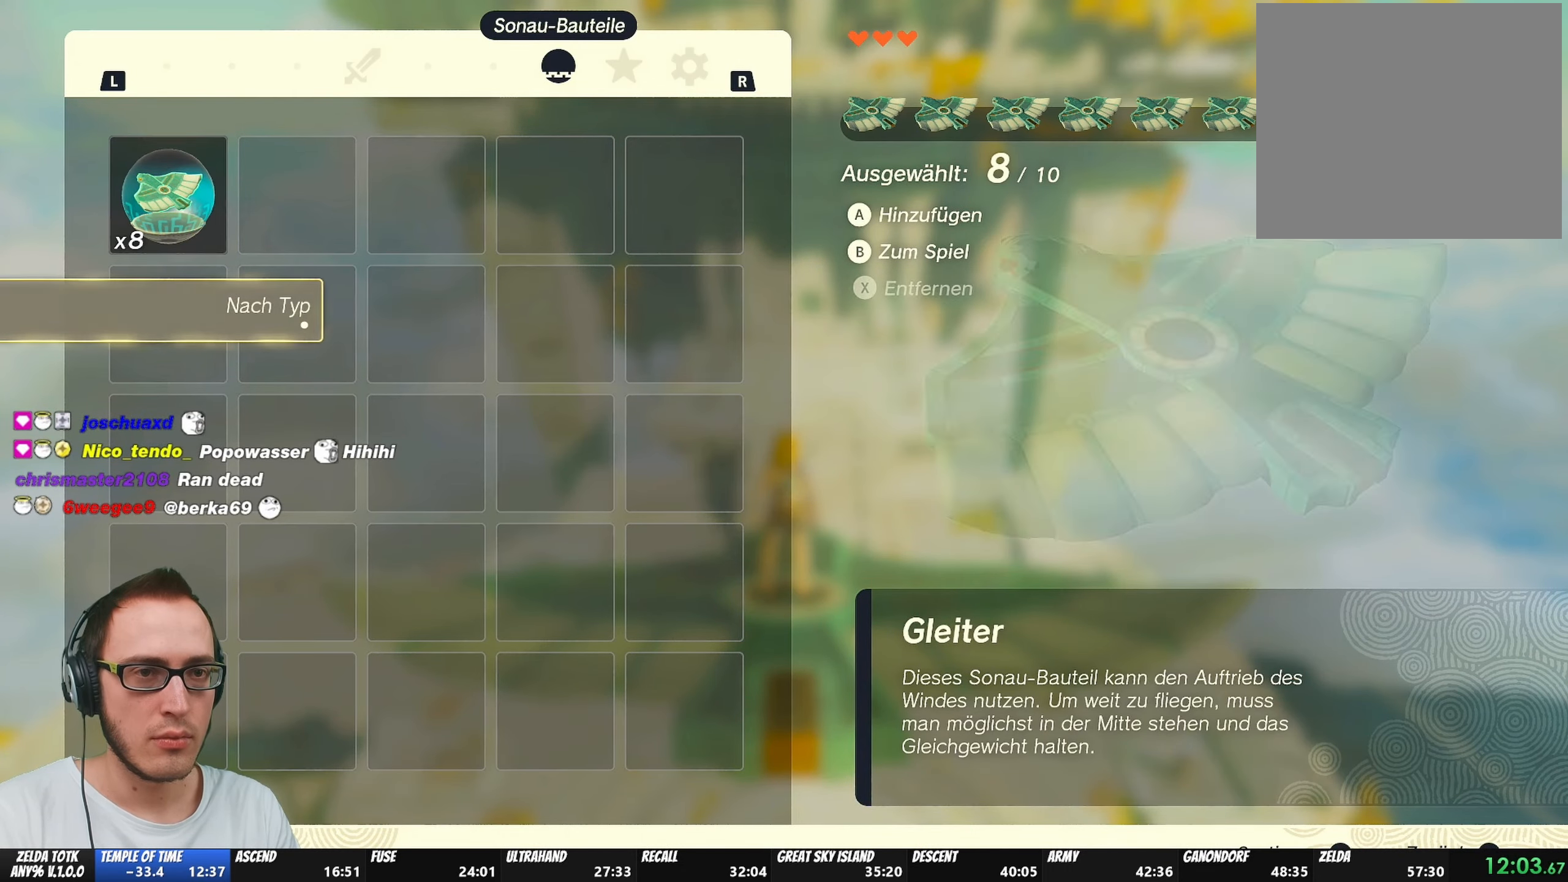
{"buttons": [], "left_stick": "center", "right_stick": "center", "events": []}
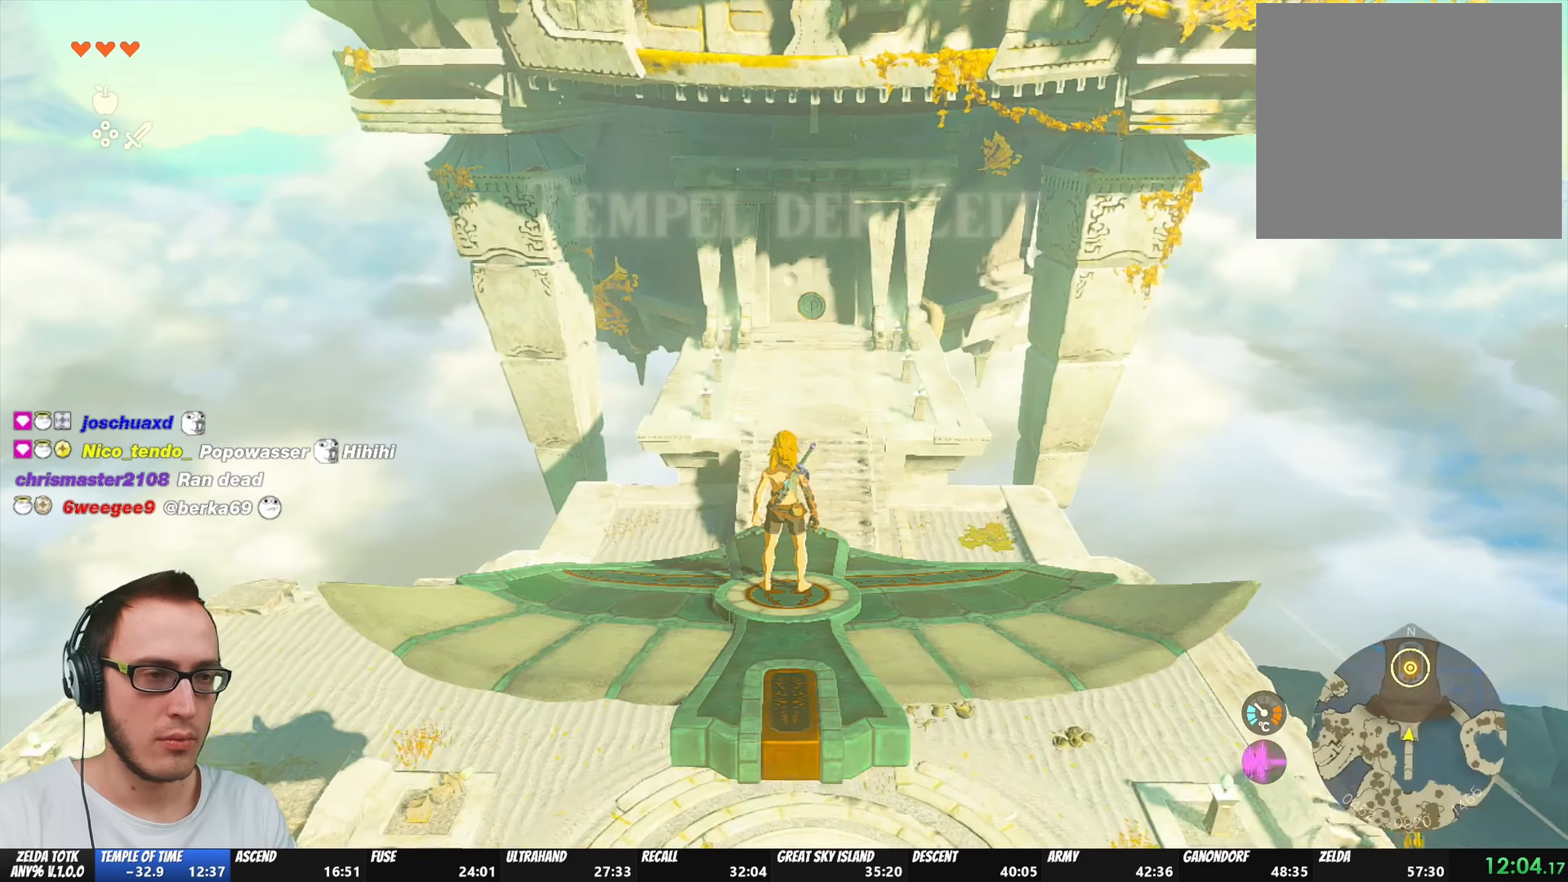
{"buttons": ["L2"], "left_stick": "center", "right_stick": "center", "events": [[83, "right_stick", "down"], [133, "L2", "down"], [167, "right_stick", "center"]]}
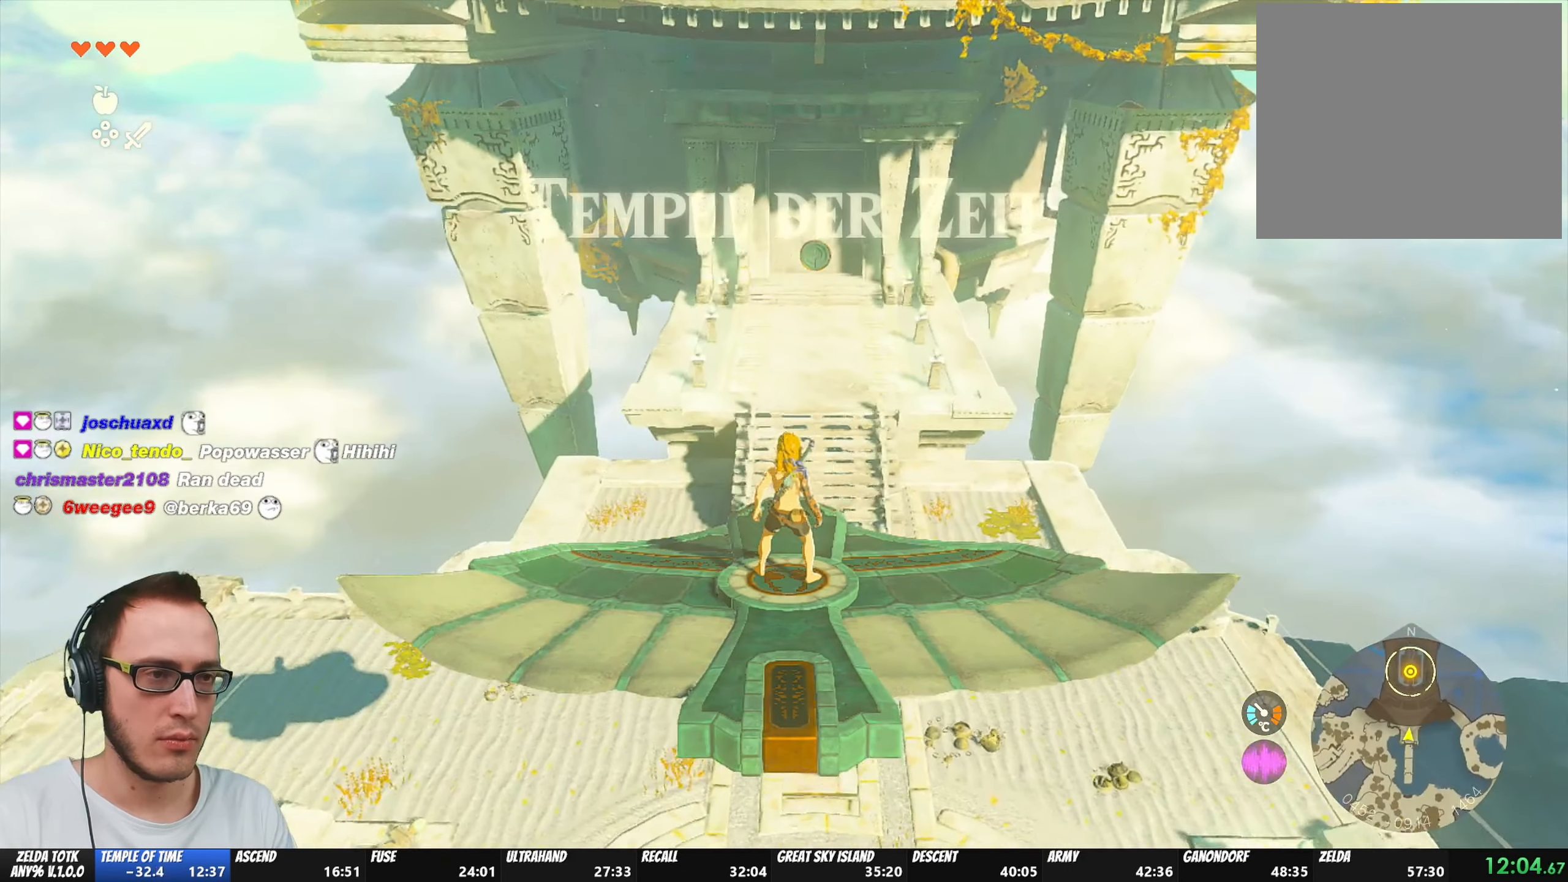
{"buttons": ["L2"], "left_stick": "center", "right_stick": "center", "events": [[133, "right_stick", "up"], [183, "right_stick", "center"], [217, "left_stick", "right"], [333, "left_stick", "center"]]}
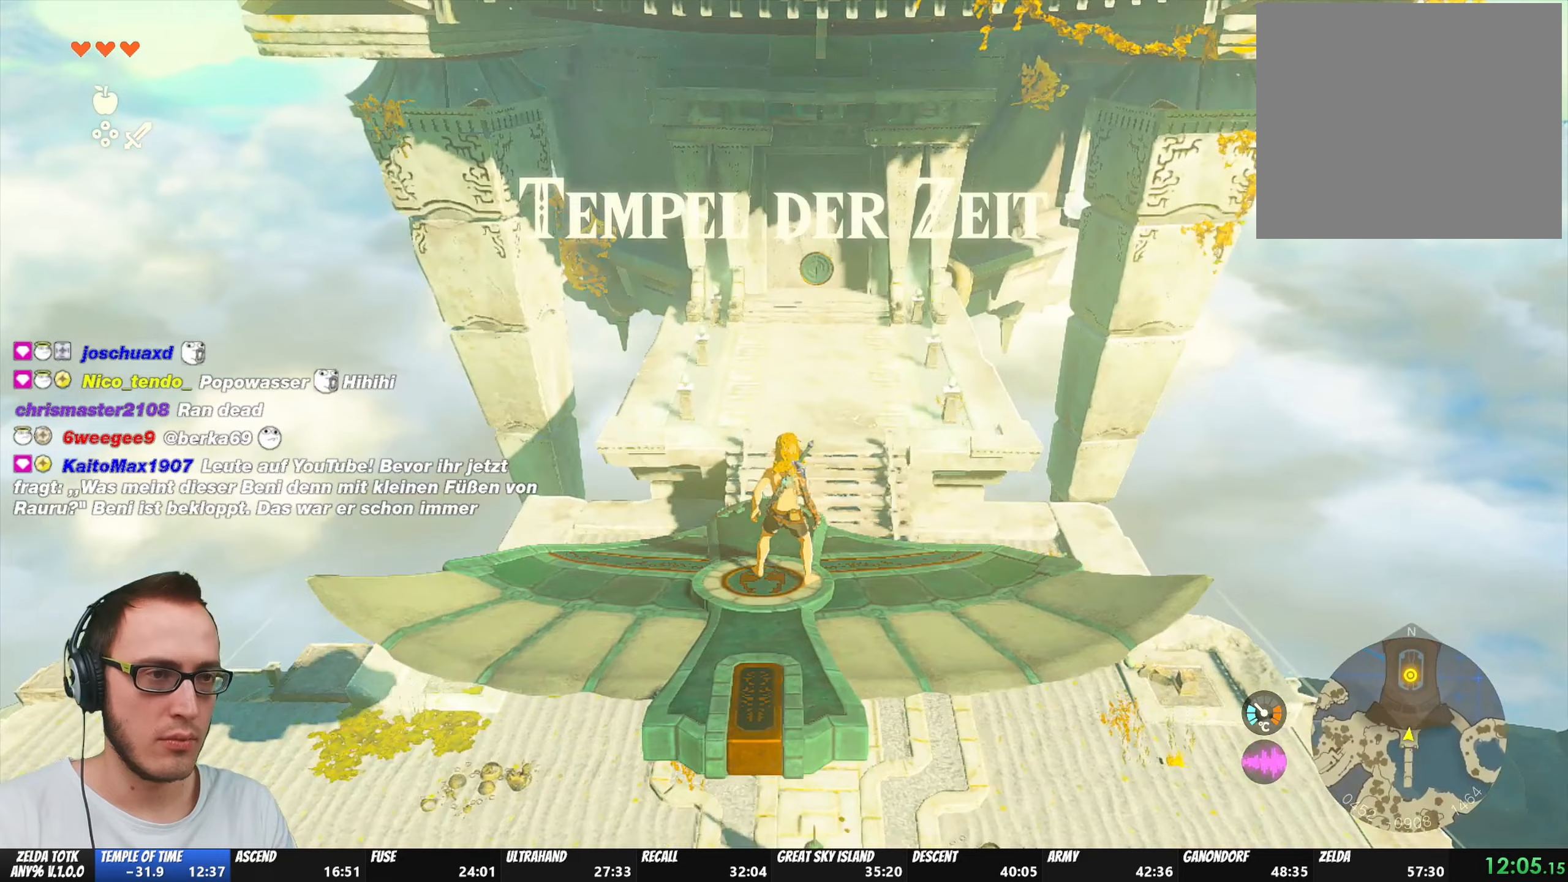
{"buttons": ["L2"], "left_stick": "right", "right_stick": "center", "events": [[483, "left_stick", "right"]]}
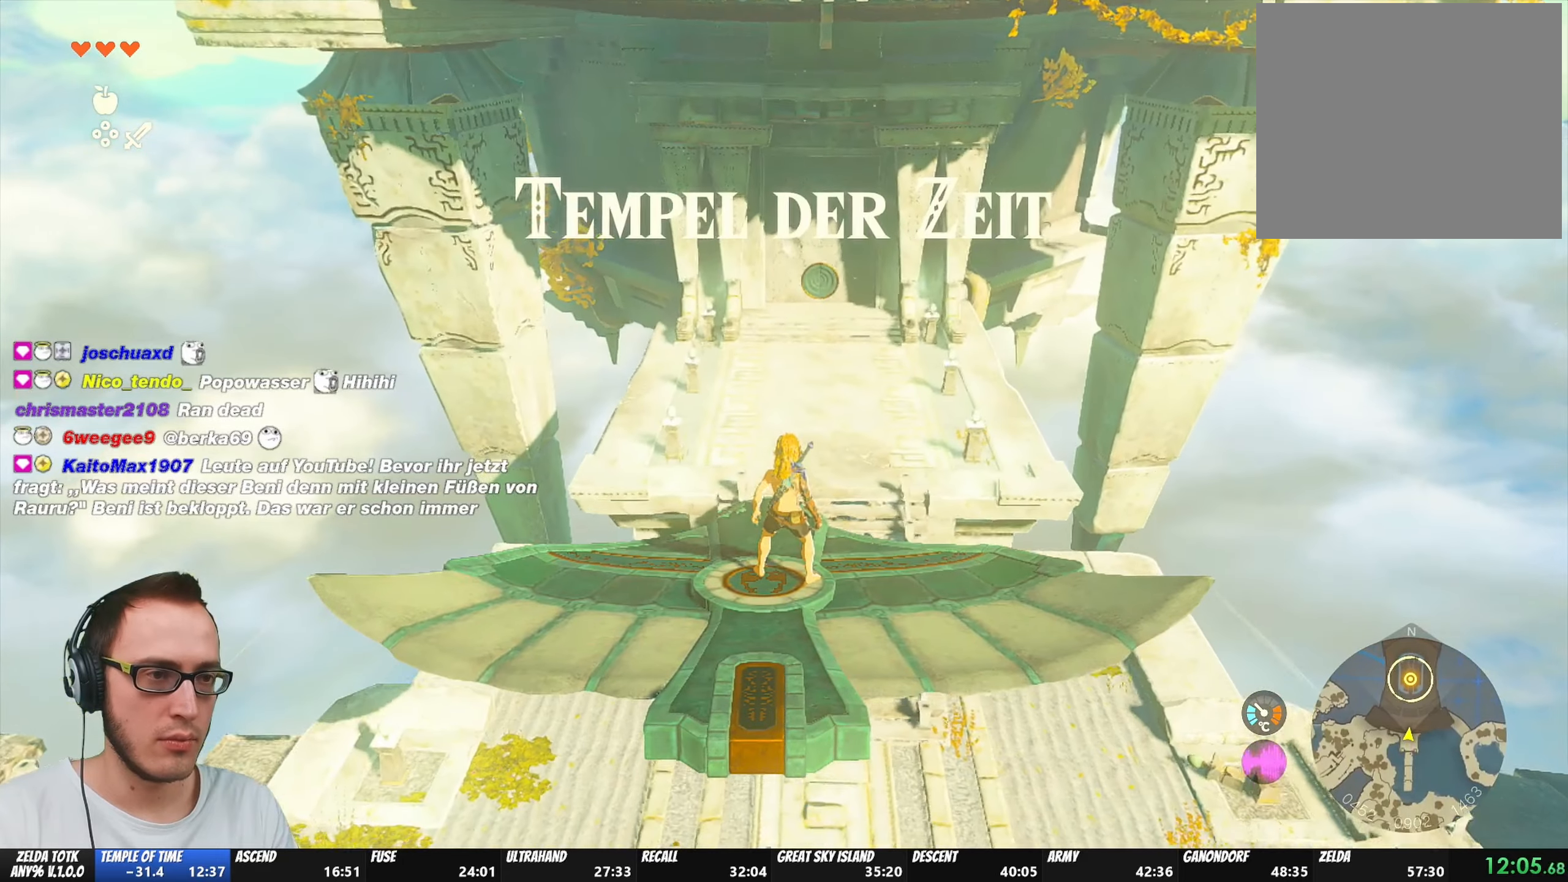
{"buttons": ["L2"], "left_stick": "center", "right_stick": "center", "events": [[50, "left_stick", "center"], [167, "L1", "down"], [233, "X", "down"], [300, "L1", "up"], [317, "X", "up"], [400, "right_stick", "down"], [450, "right_stick", "center"]]}
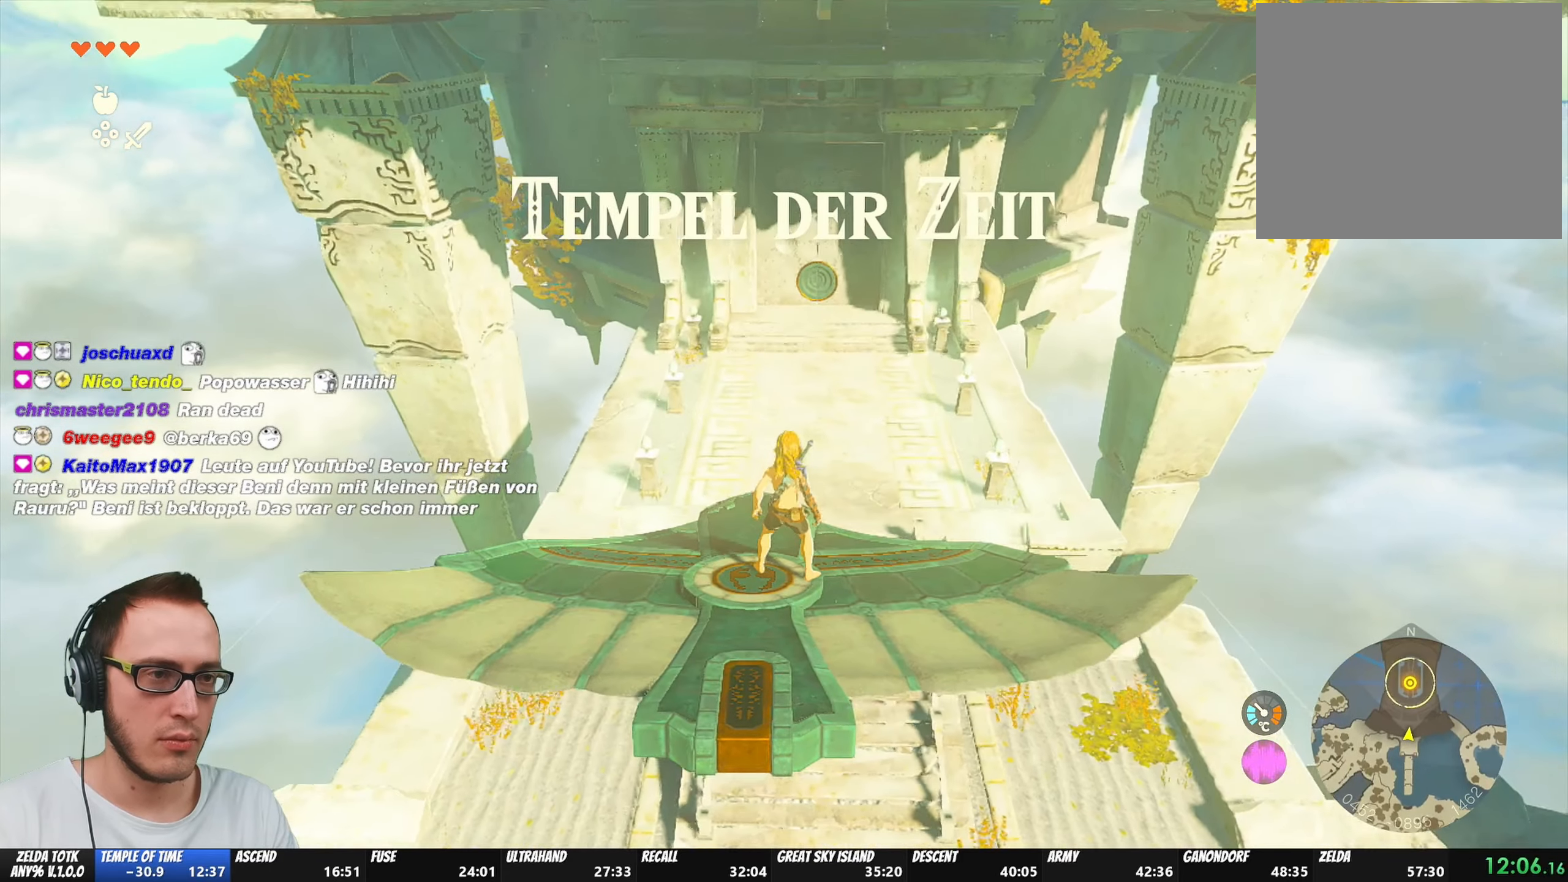
{"buttons": ["L2"], "left_stick": "center", "right_stick": "center", "events": []}
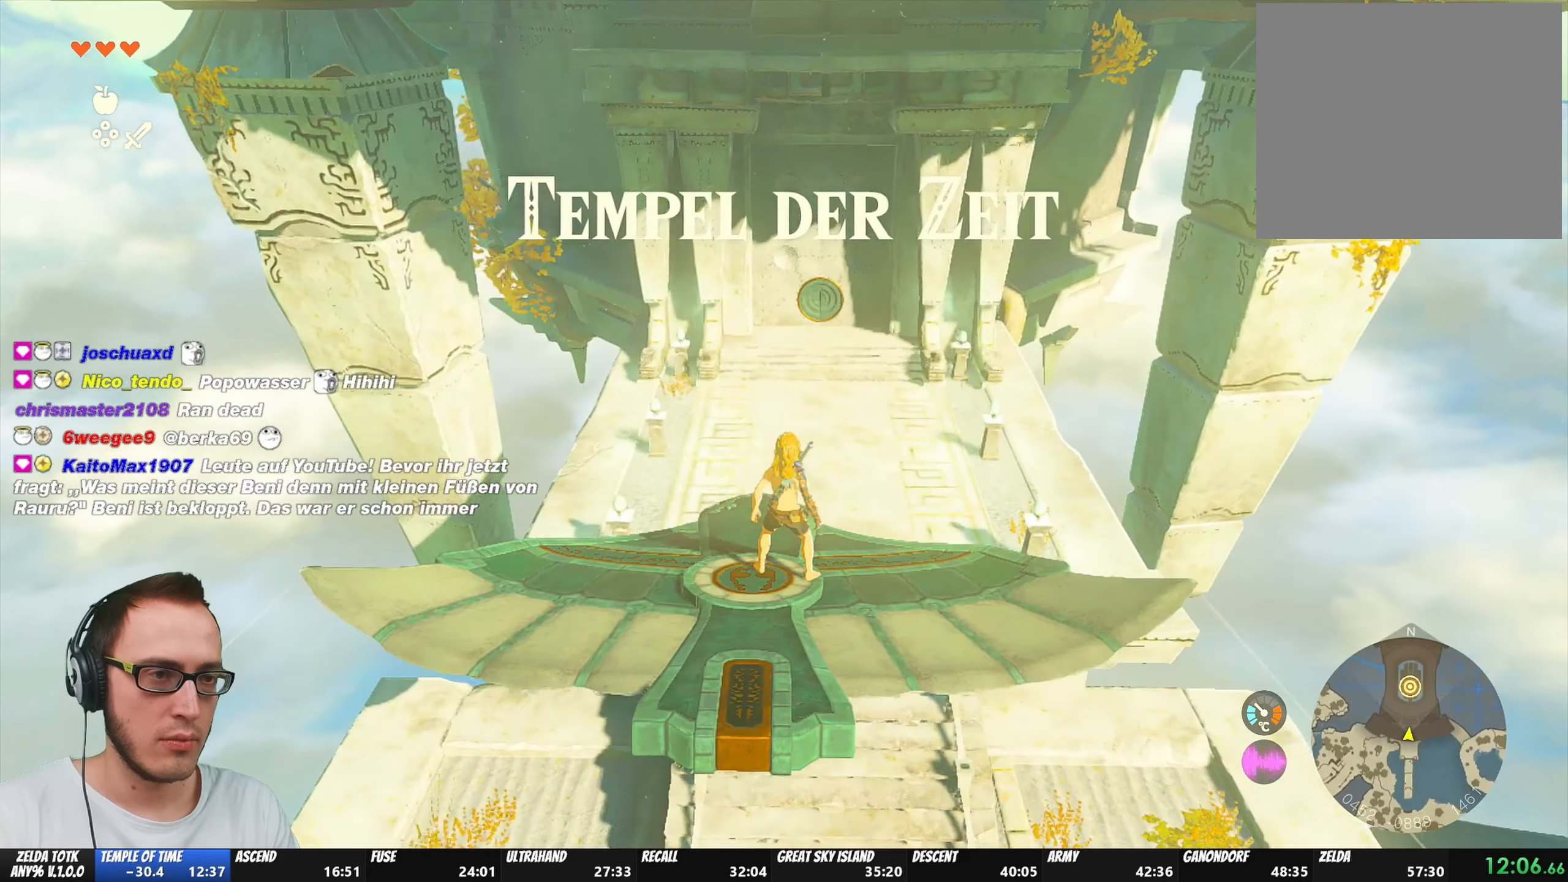
{"buttons": ["L2"], "left_stick": "center", "right_stick": "center", "events": []}
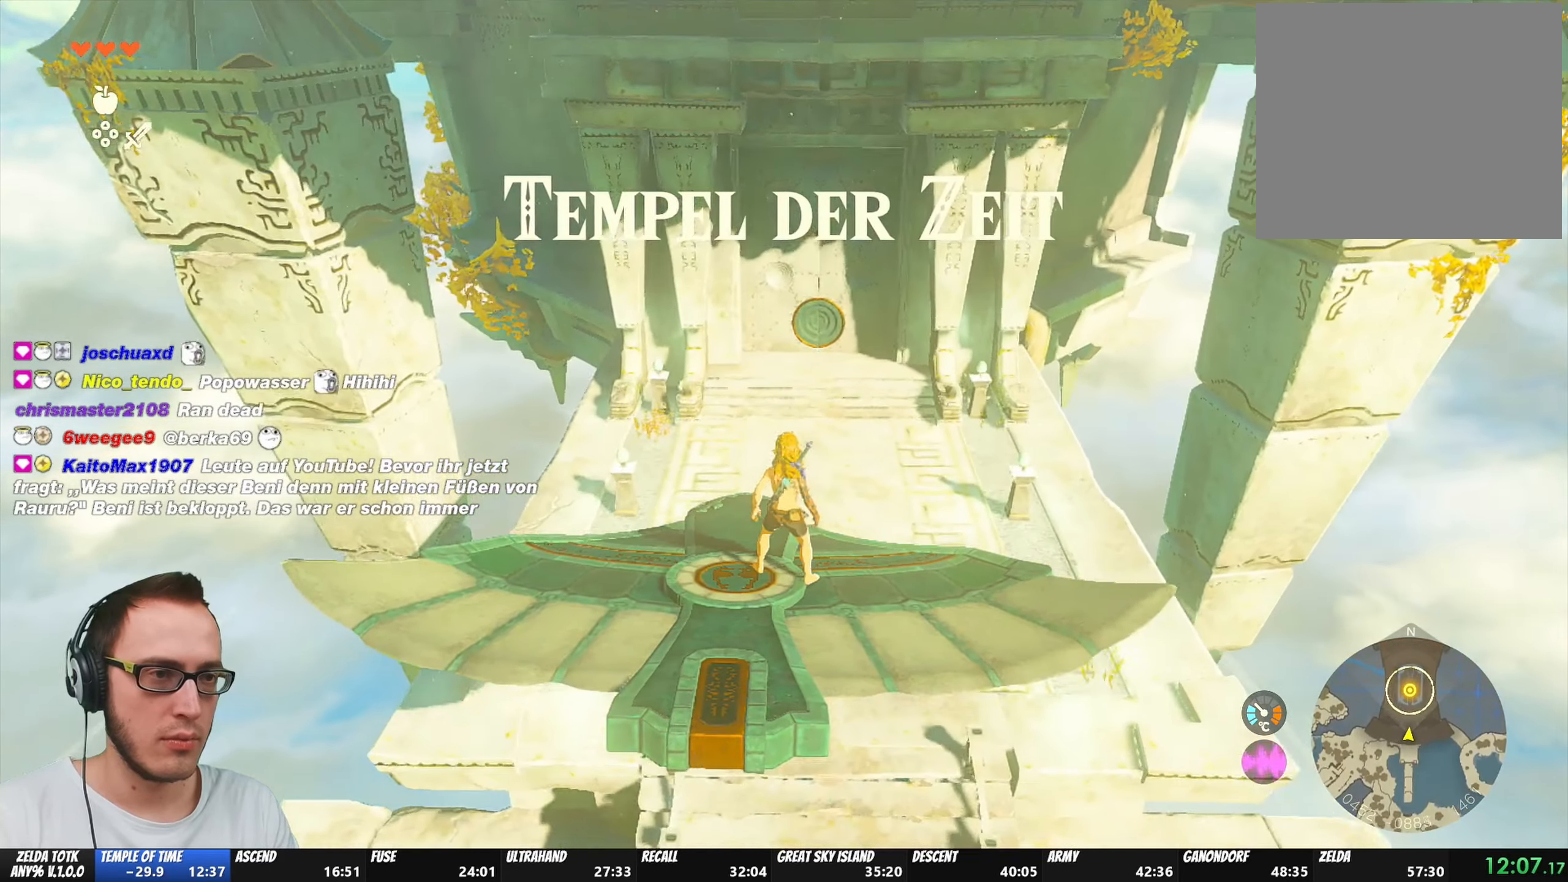
{"buttons": ["L2"], "left_stick": "left", "right_stick": "center"}
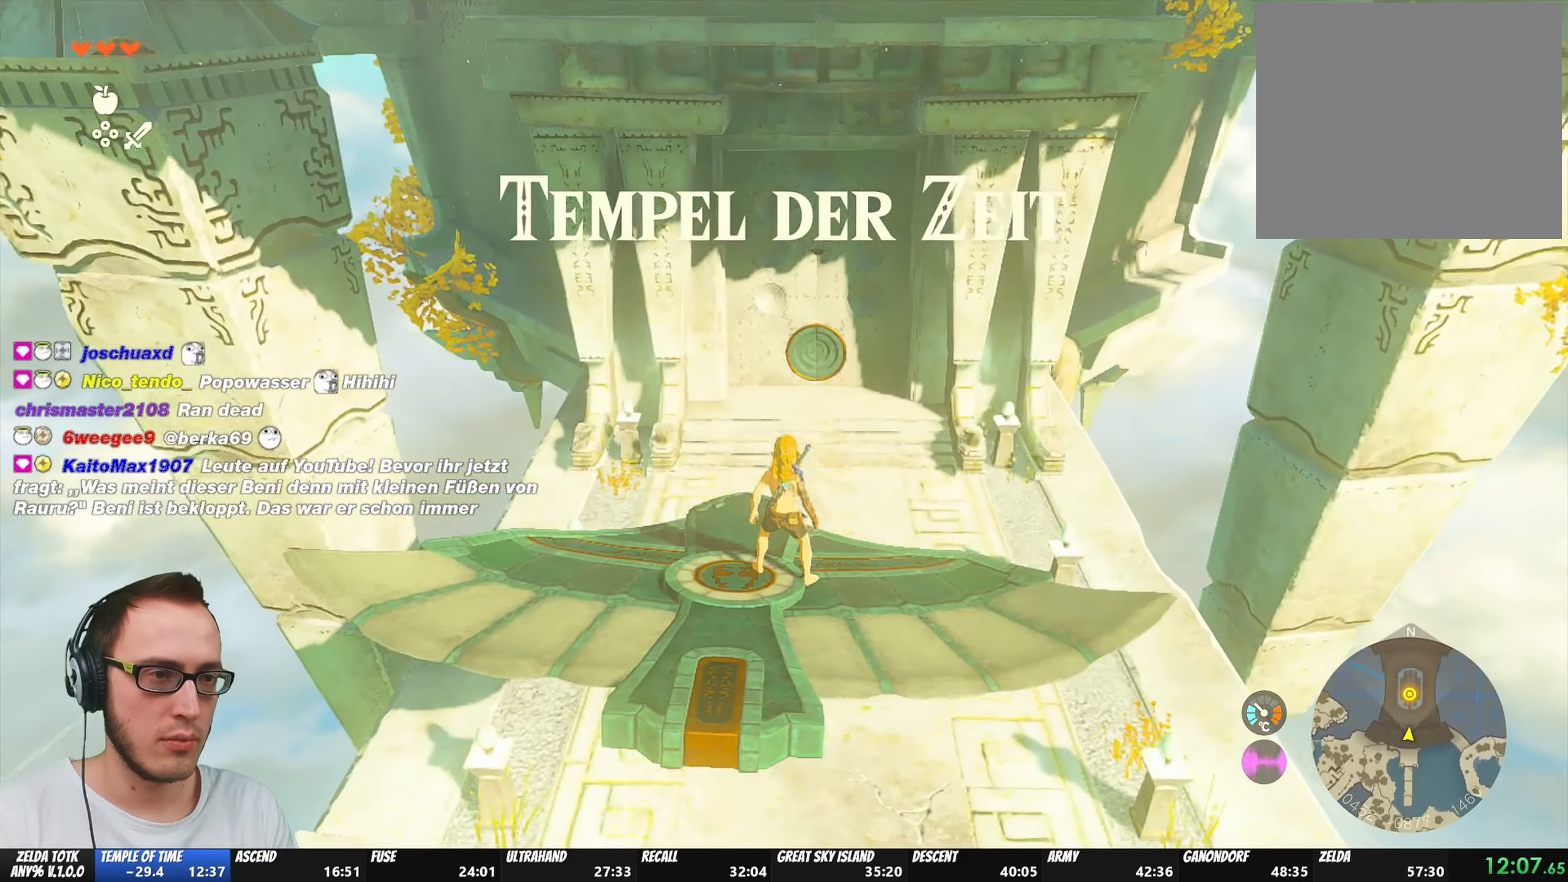
{"buttons": ["L2"], "left_stick": "center", "right_stick": "center", "events": [[100, "left_stick", "center"], [350, "left_stick", "left"], [467, "left_stick", "center"]]}
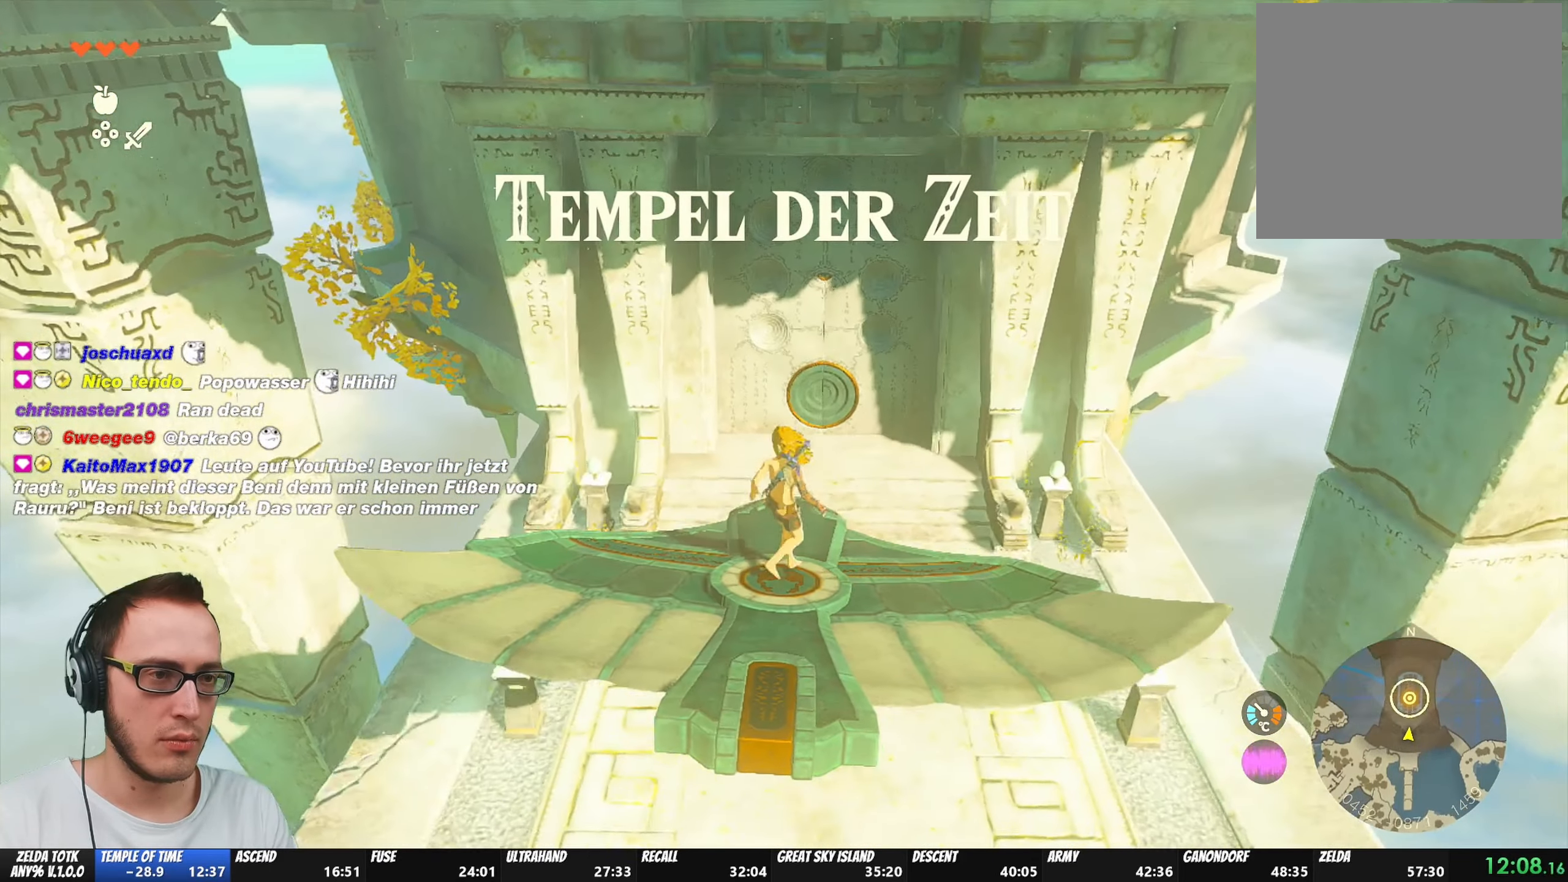
{"buttons": ["L2"], "left_stick": "center", "right_stick": "left", "events": [[300, "left_stick", "left"], [350, "left_stick", "center"], [400, "right_stick", "left"]]}
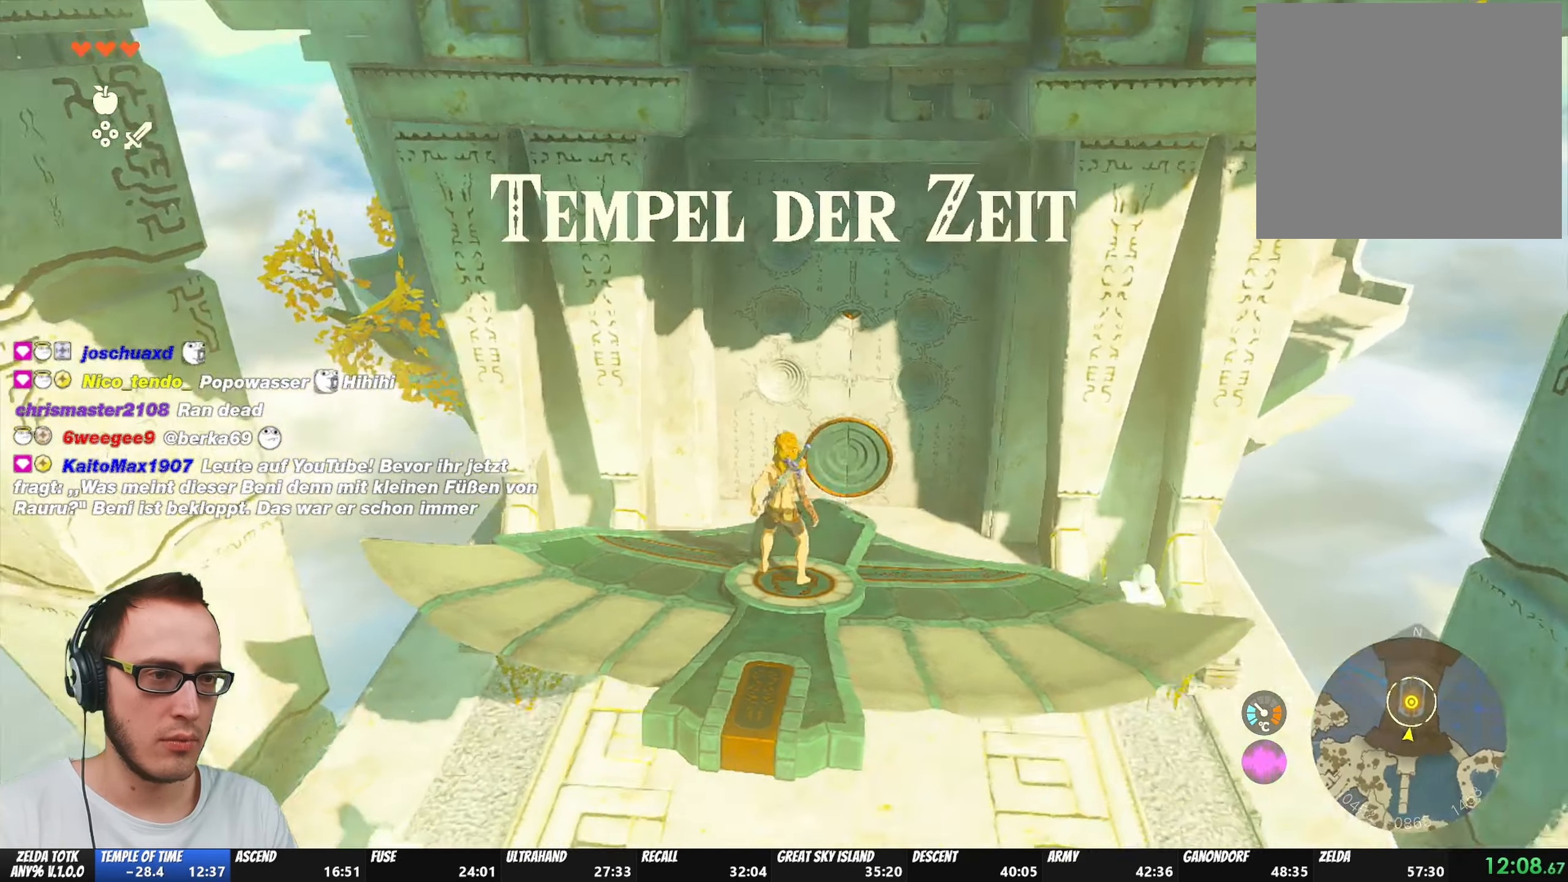
{"buttons": [], "left_stick": "center", "right_stick": "left", "events": [[50, "L2", "up"]]}
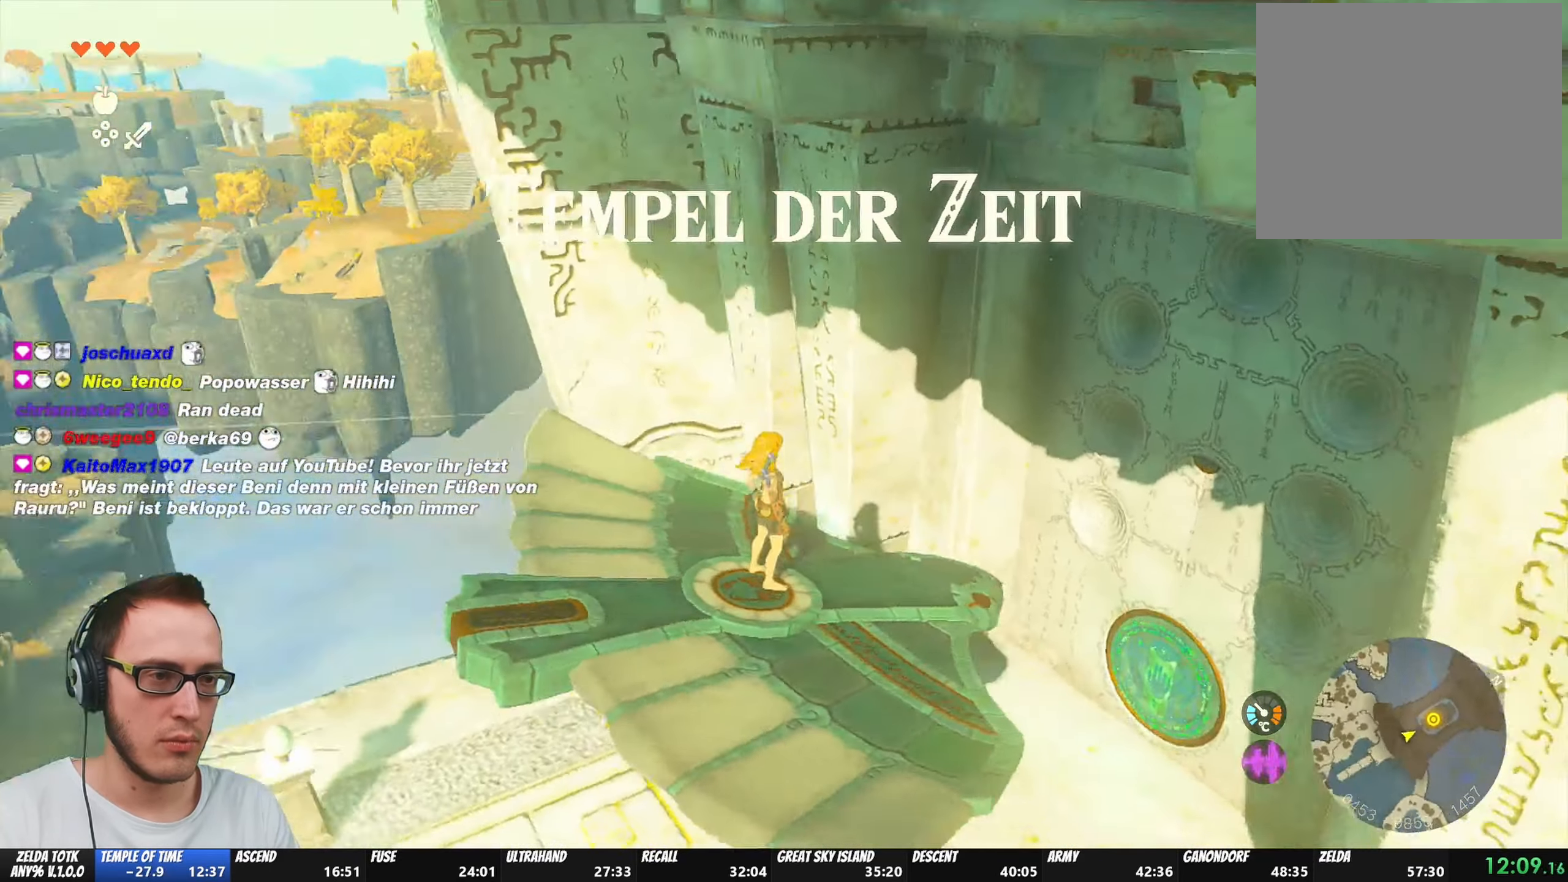
{"buttons": [], "left_stick": "center", "right_stick": "left", "events": []}
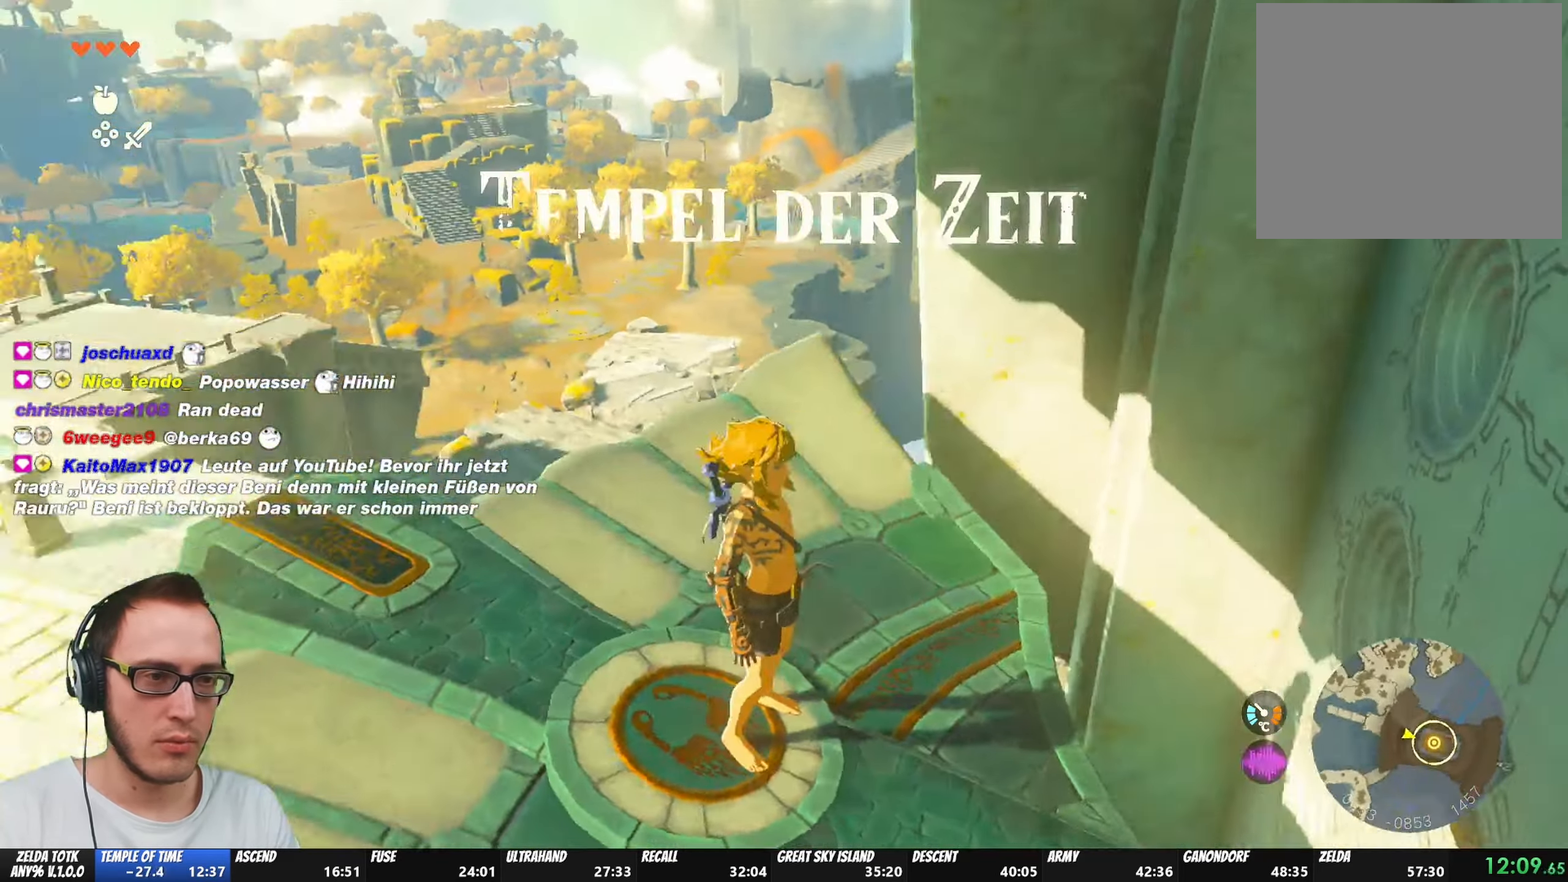
{"buttons": [], "left_stick": "center", "right_stick": "left", "events": [[333, "DPAD_RIGHT", "down"], [333, "SELECT", "down"], [333, "X", "down"], [400, "DPAD_RIGHT", "up"], [400, "SELECT", "up"], [400, "X", "up"]]}
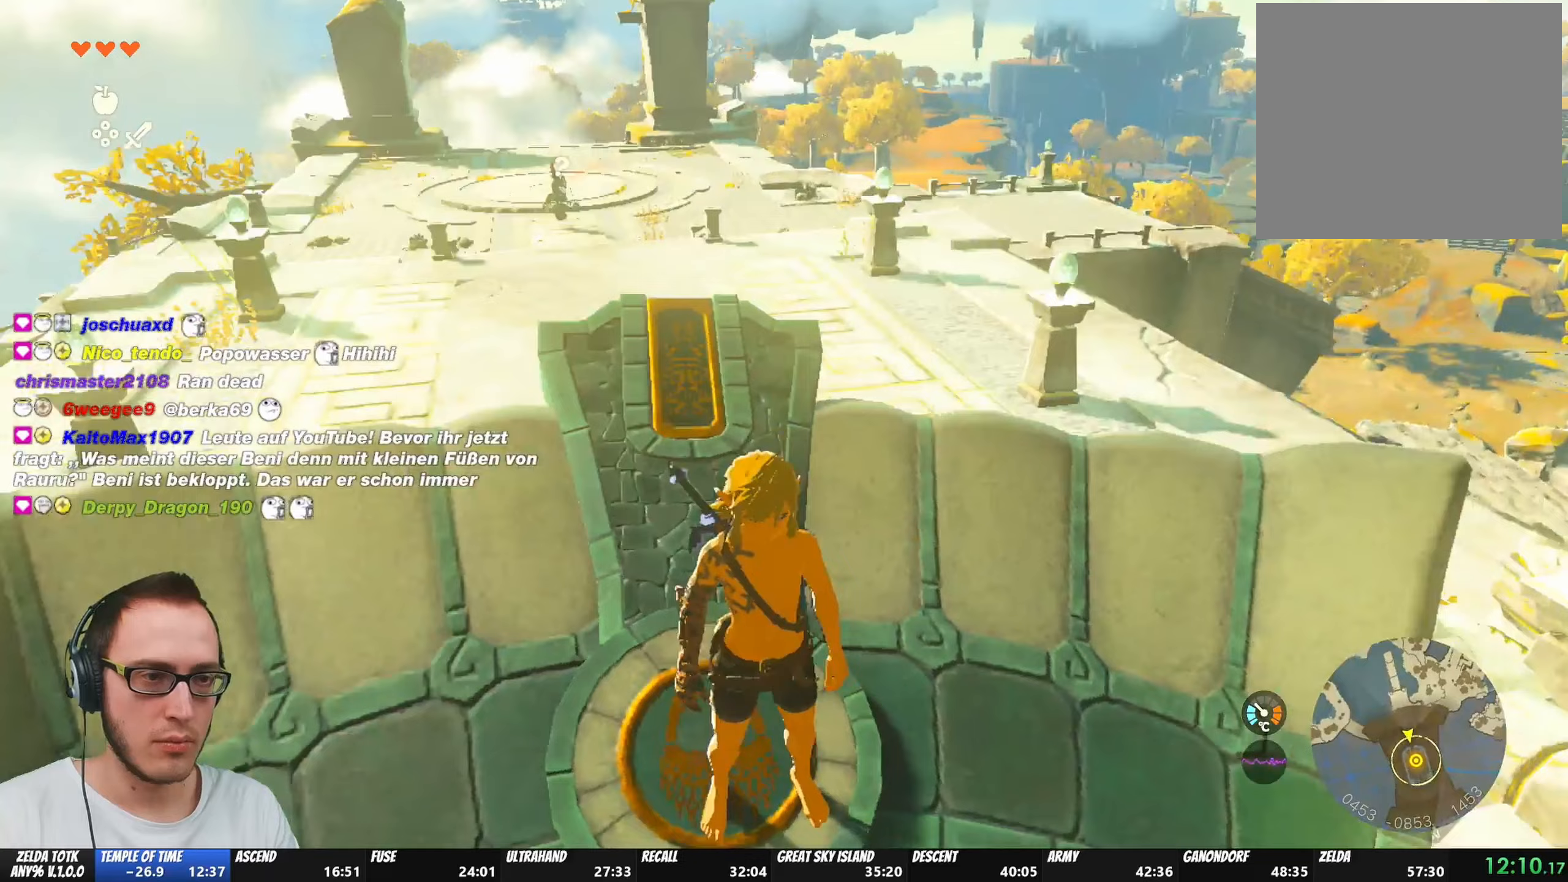
{"buttons": ["START"], "left_stick": "center", "right_stick": "center", "events": [[67, "right_stick", "center"], [133, "left_stick", "up"], [283, "left_stick", "center"], [450, "START", "down"]]}
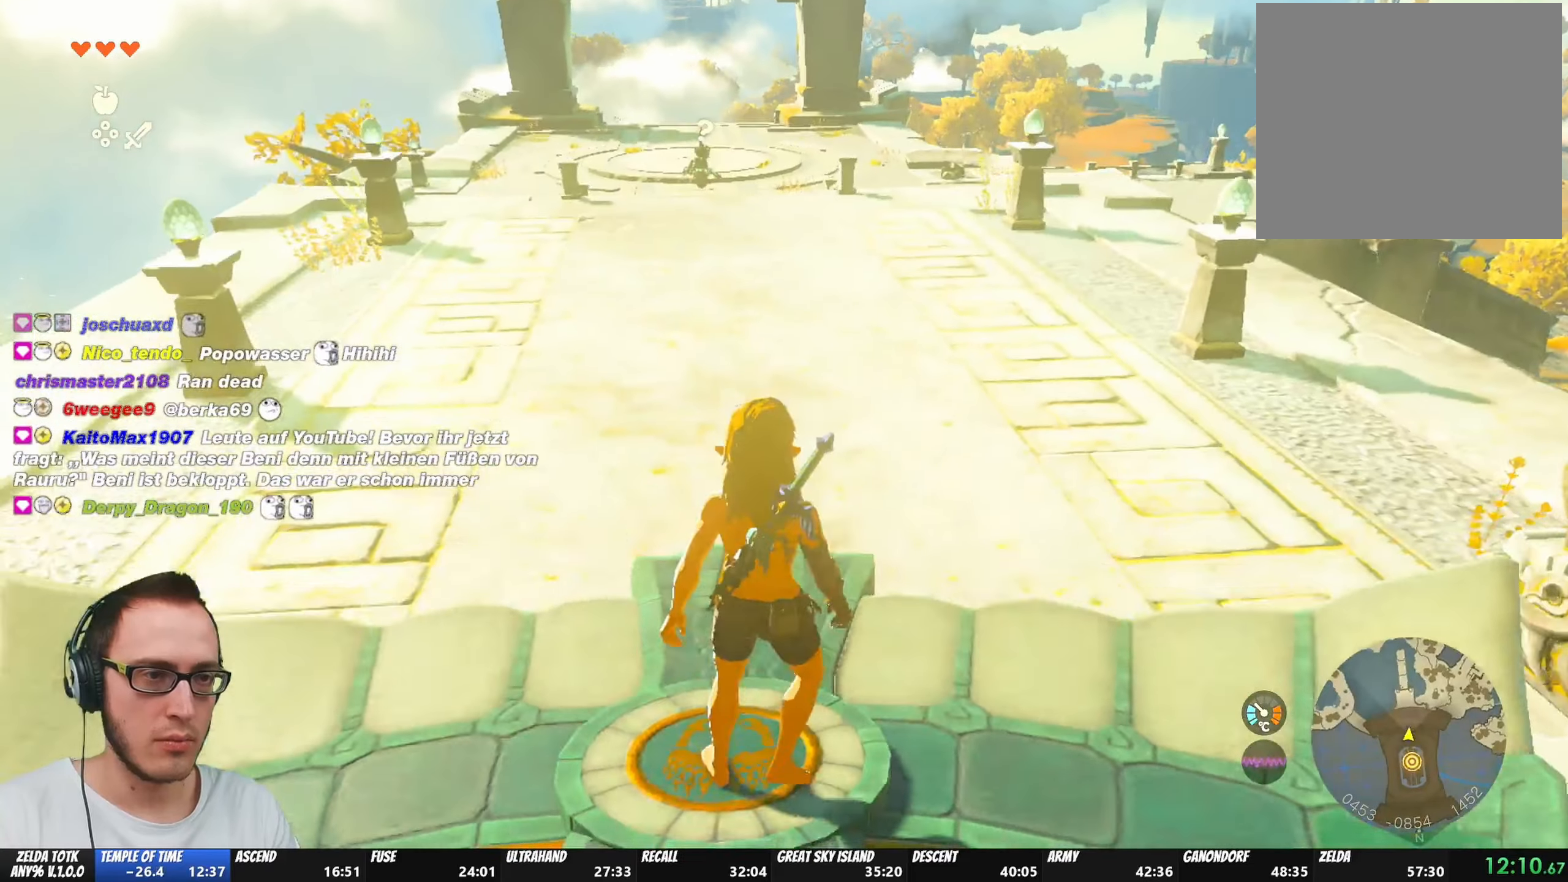
{"buttons": ["A"], "left_stick": "center", "right_stick": "center", "events": [[50, "START", "up"], [267, "A", "down"], [433, "A", "up"], [500, "A", "down"]]}
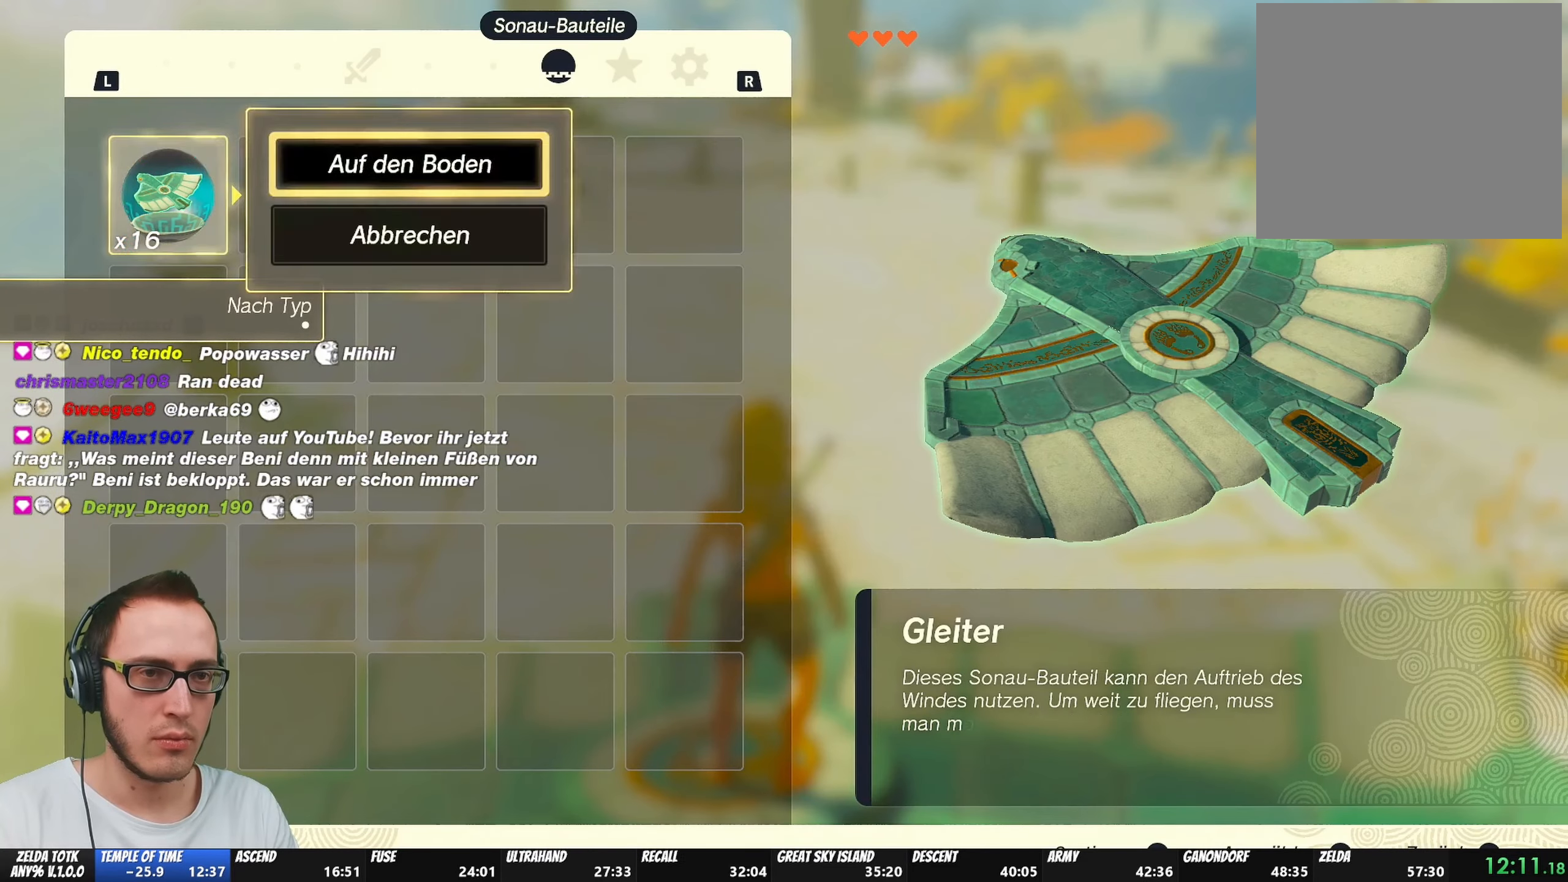
{"buttons": [], "left_stick": "center", "right_stick": "right", "events": [[33, "A", "up"], [267, "B", "down"], [317, "B", "up"], [483, "right_stick", "right"]]}
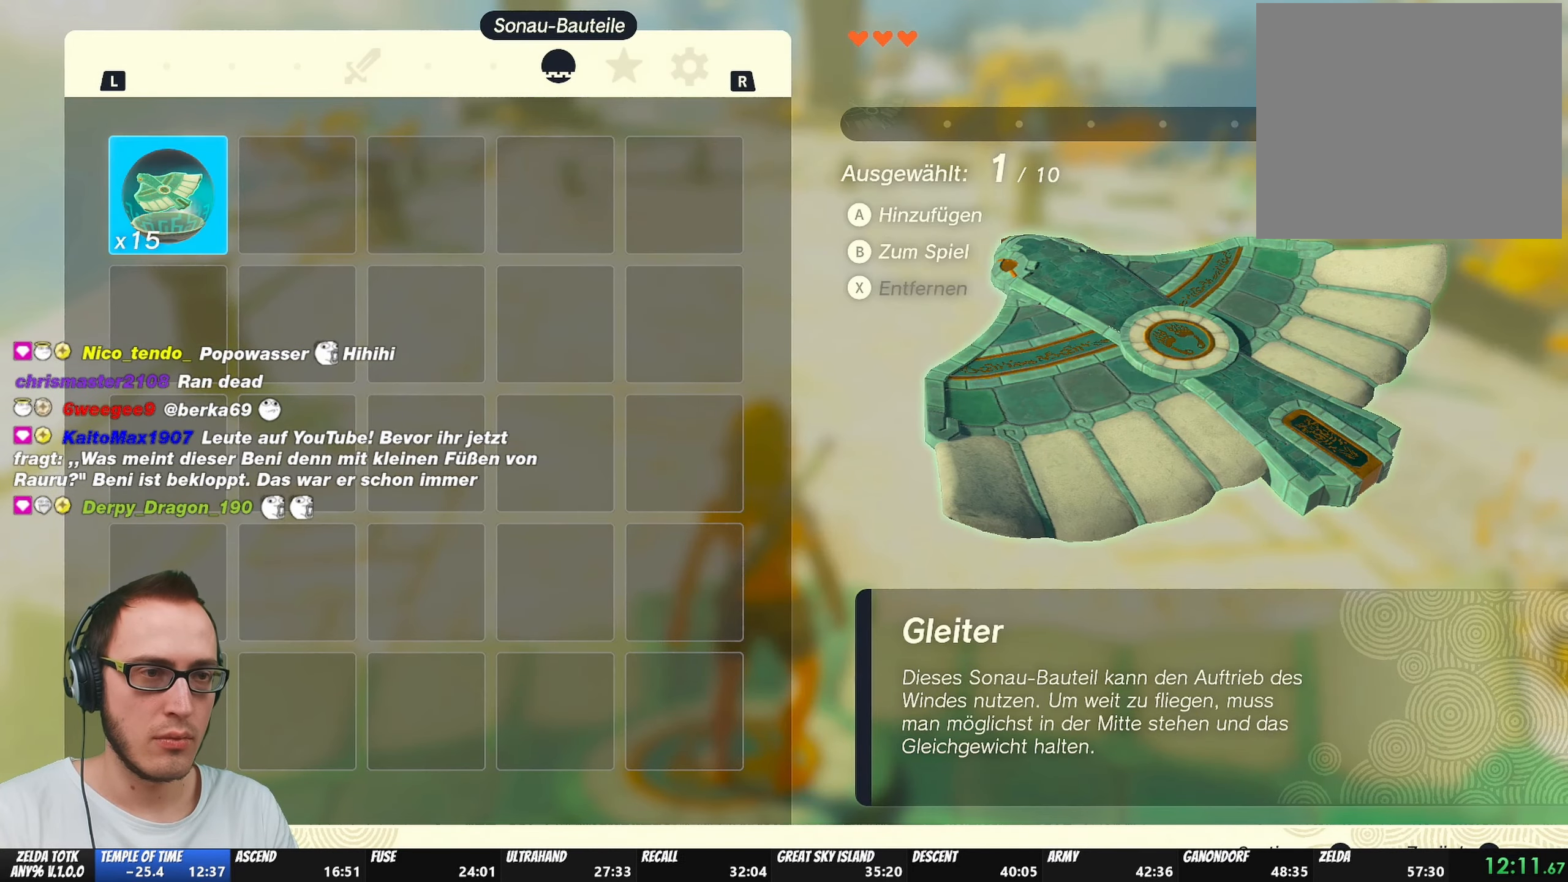
{"buttons": [], "left_stick": "down", "right_stick": "center", "events": [[300, "right_stick", "center"], [350, "left_stick", "down"]]}
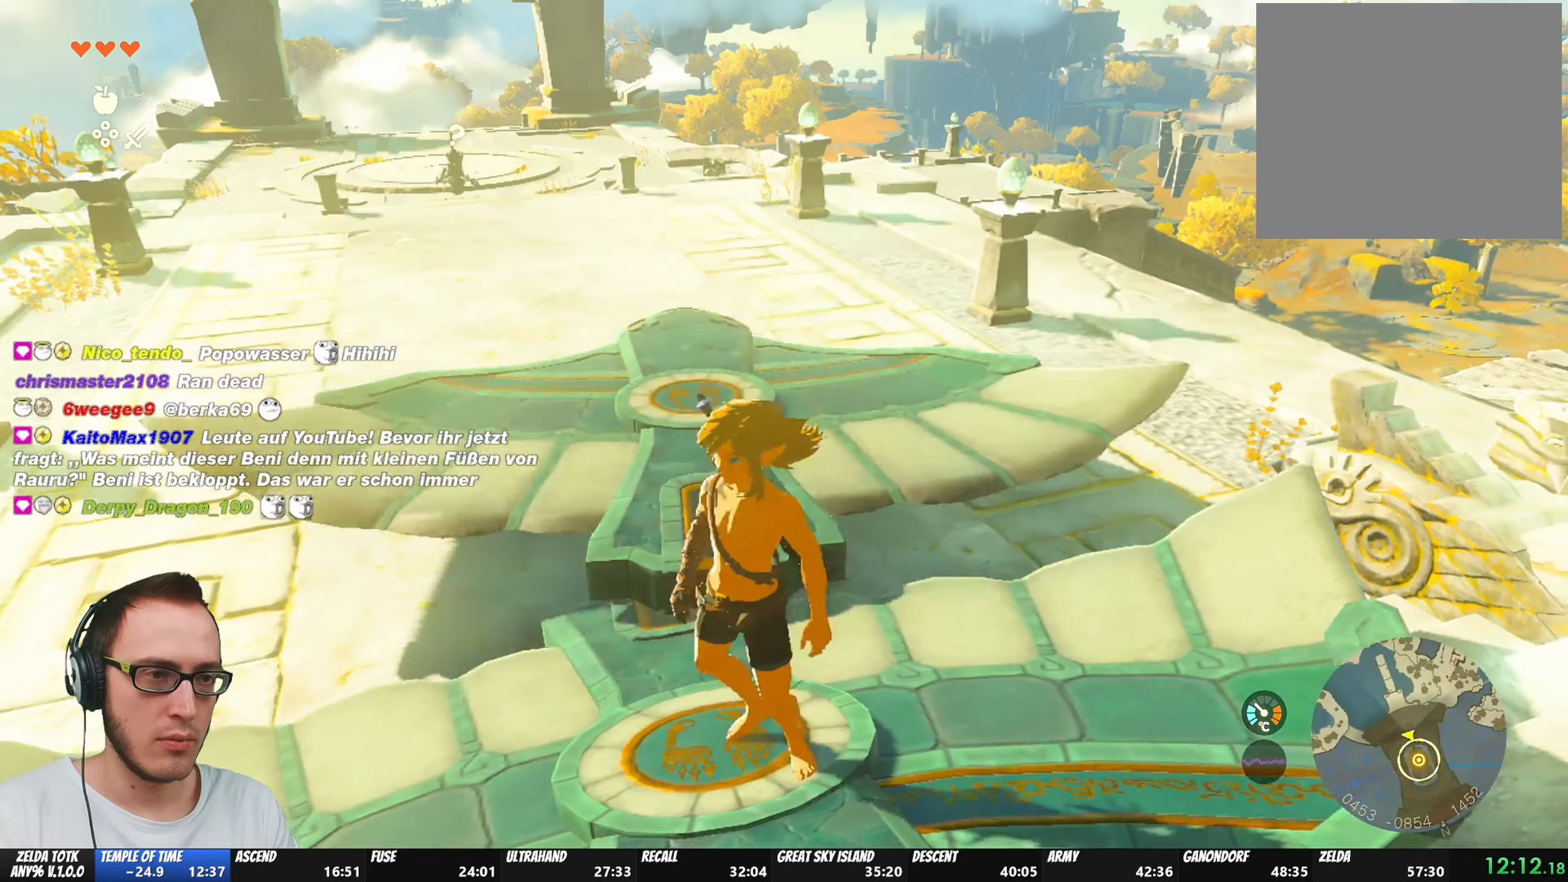
{"buttons": ["A"], "left_stick": "center", "right_stick": "center", "events": [[233, "A", "down"], [233, "left_stick", "center"], [300, "A", "up"], [350, "A", "down"], [417, "A", "up"], [467, "A", "down"]]}
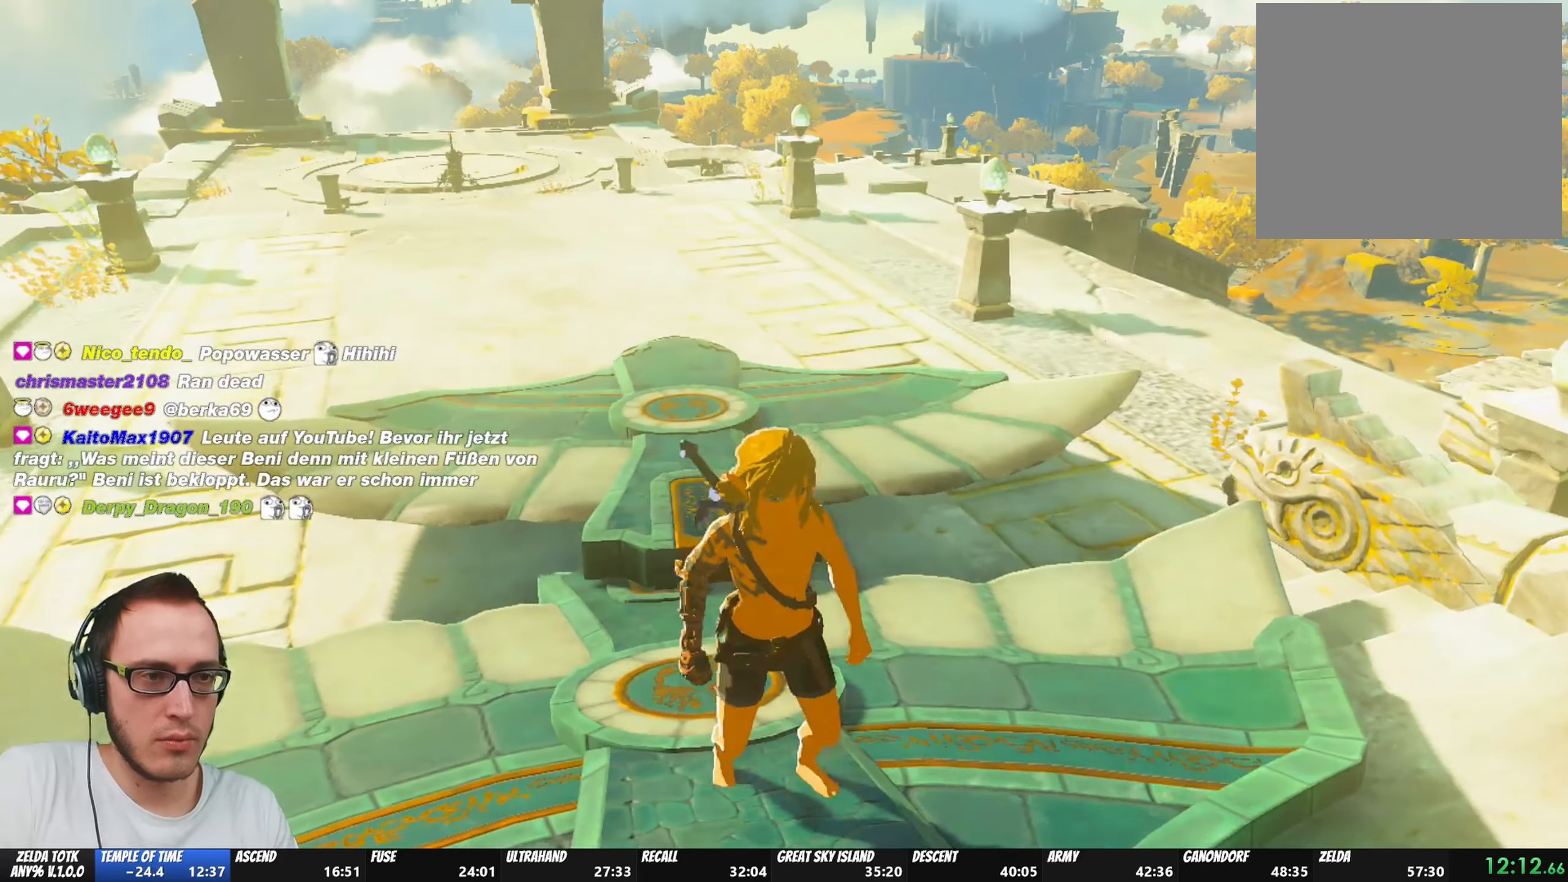
{"buttons": [], "left_stick": "center", "right_stick": "center", "events": [[33, "A", "up"], [133, "A", "down"], [167, "A", "up"]]}